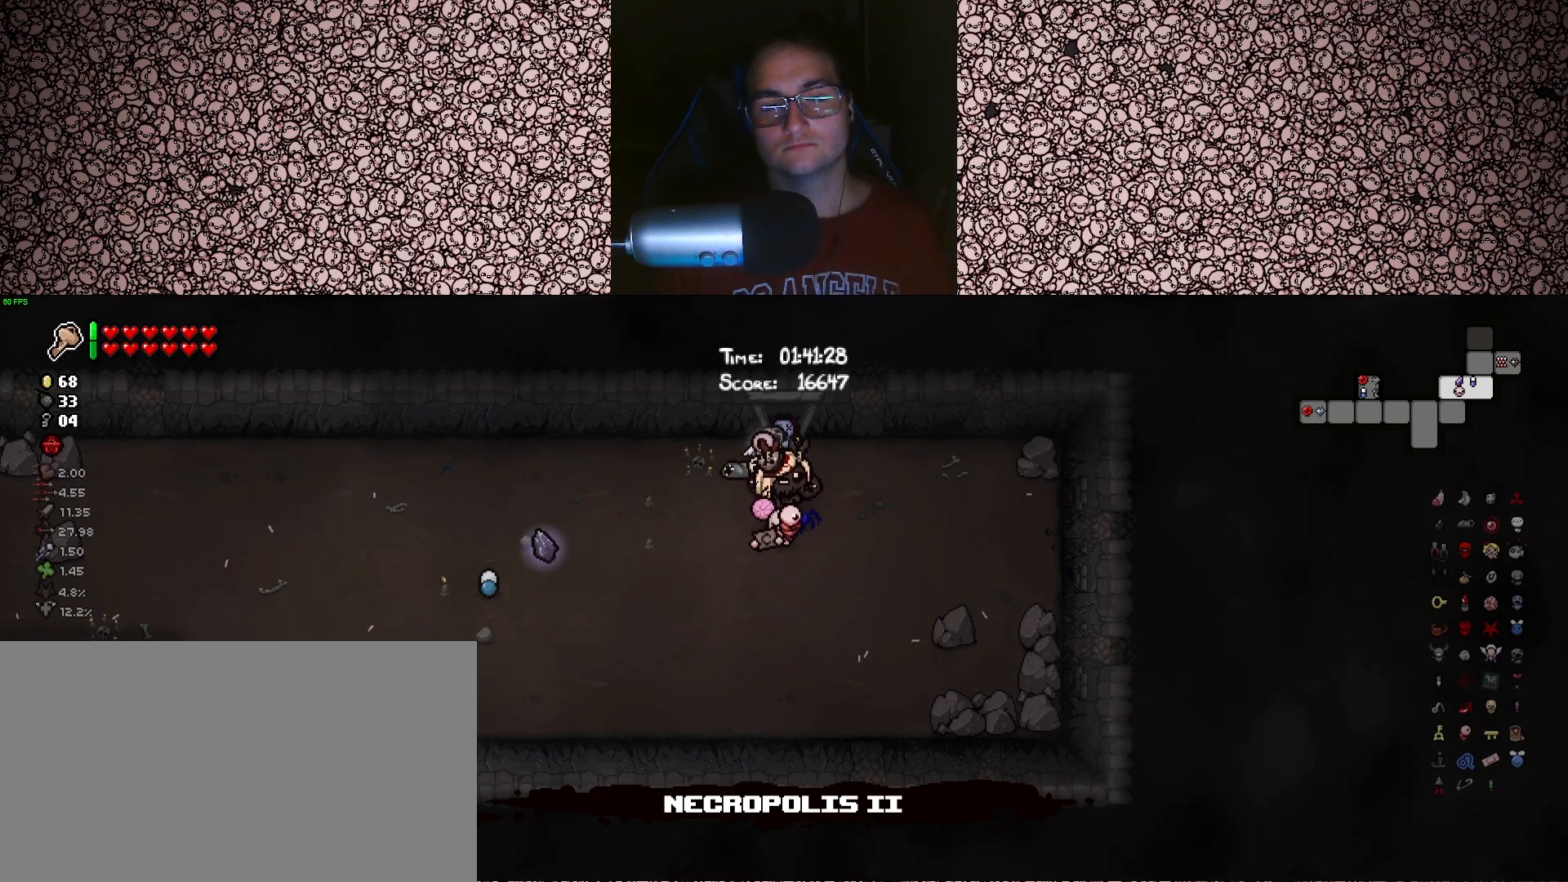
Gameplay with keyboard; each line is a JSON object with the keys held at the frame after it. "events" lists presses ("down") and releases ("up") of "a", "ctrl", "d", "down", "e", "escape", "f", "left", "q", "r", "right", "s", "space", "tab", "up" and "w" between this image and that frame as [ms after this image, input, new state], when the widget could be followed in between. No other keys are recorded. Mouse input is not recorded.
{"keys": ["tab"], "events": []}
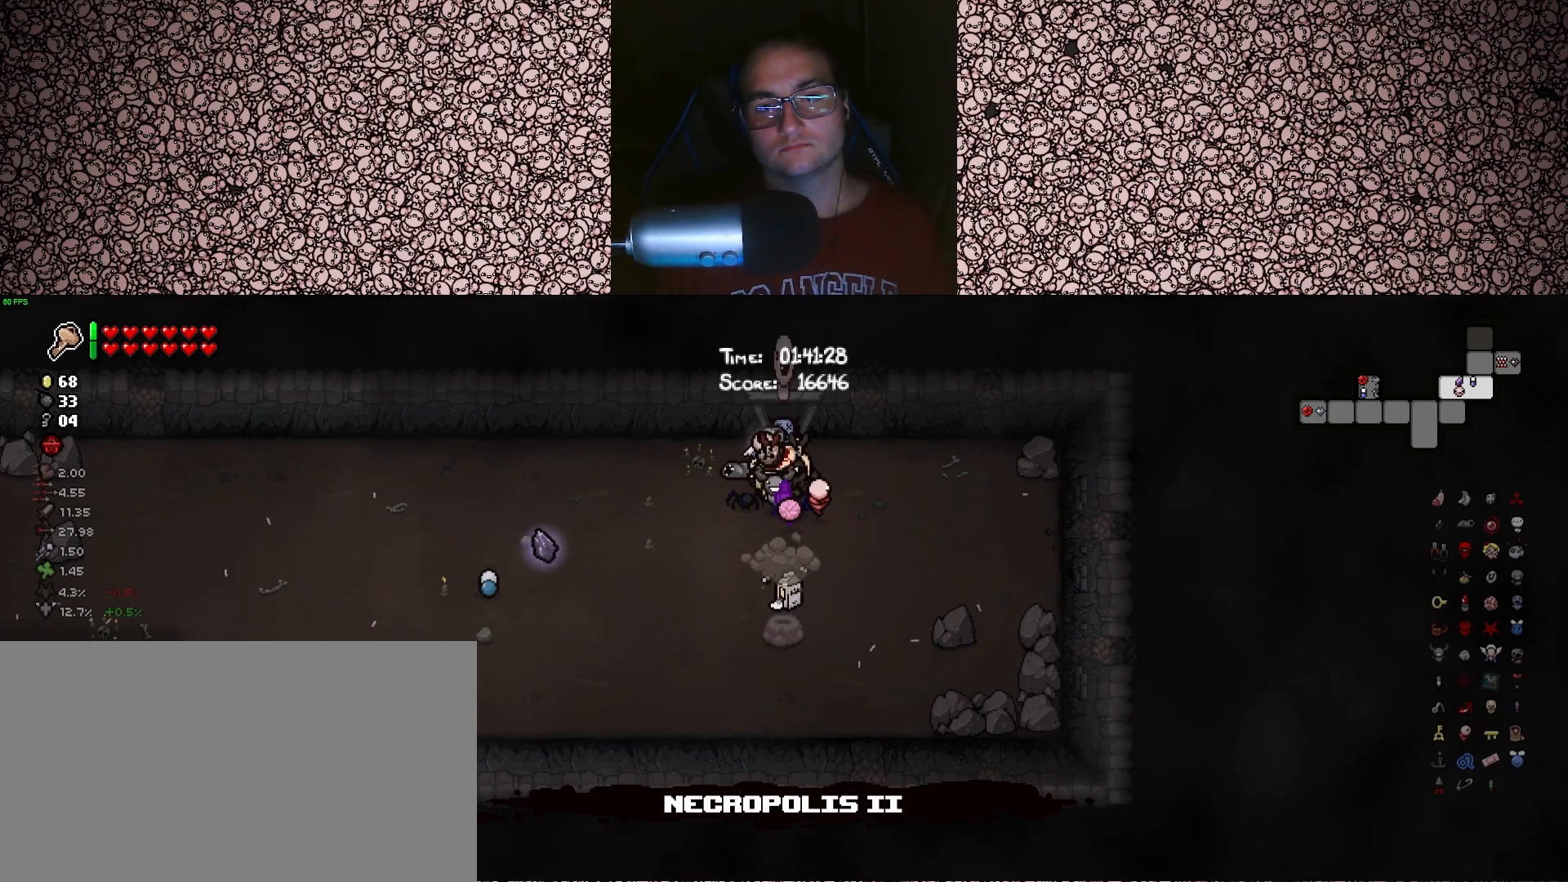
{"keys": ["tab"], "events": []}
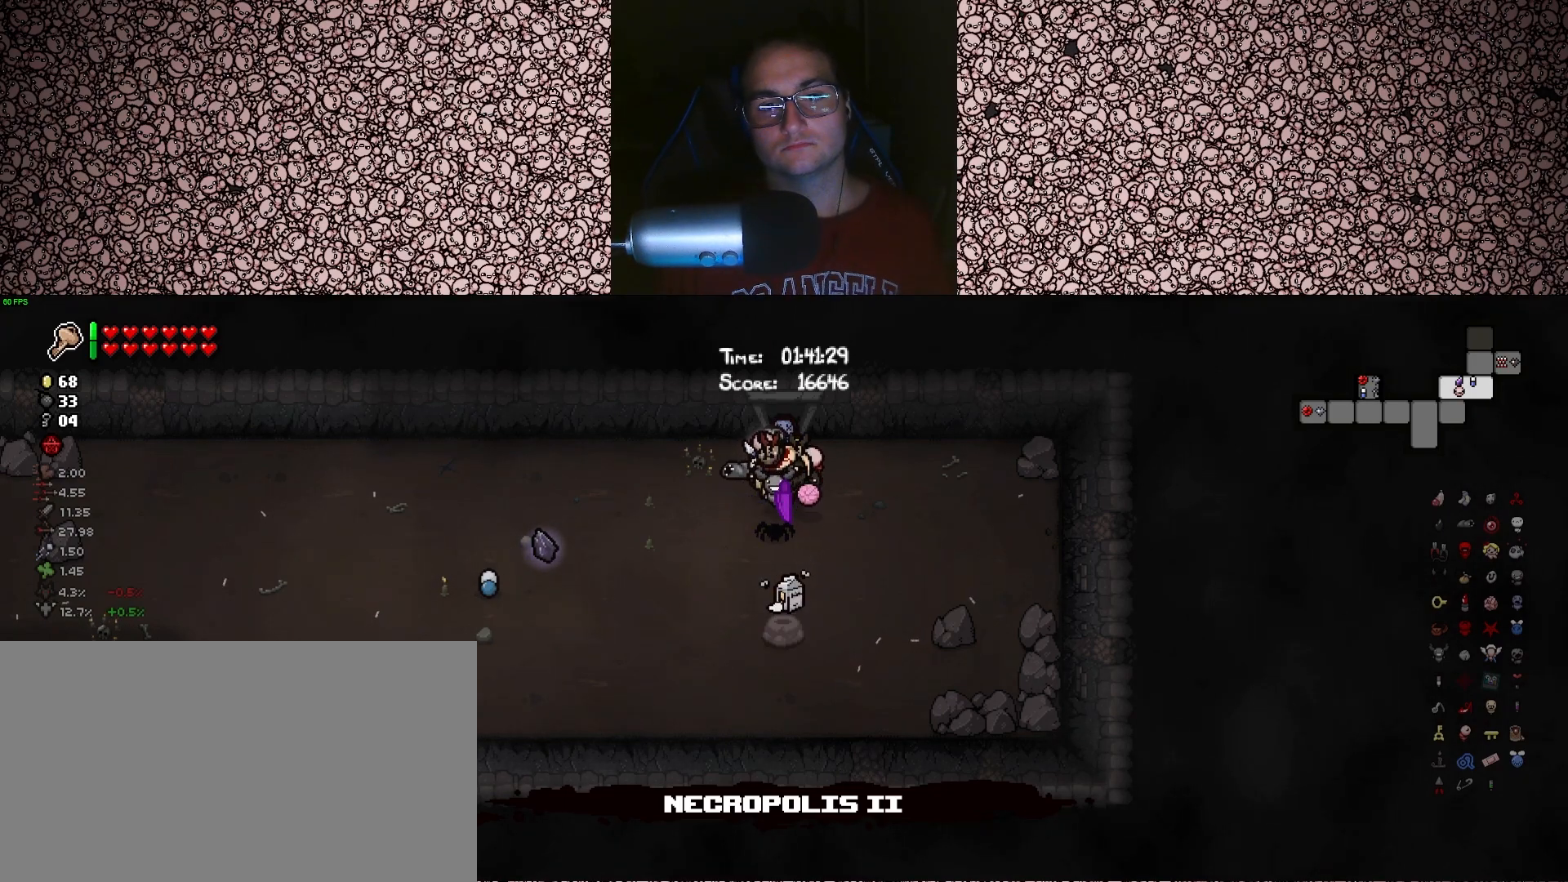
{"keys": ["tab"], "events": []}
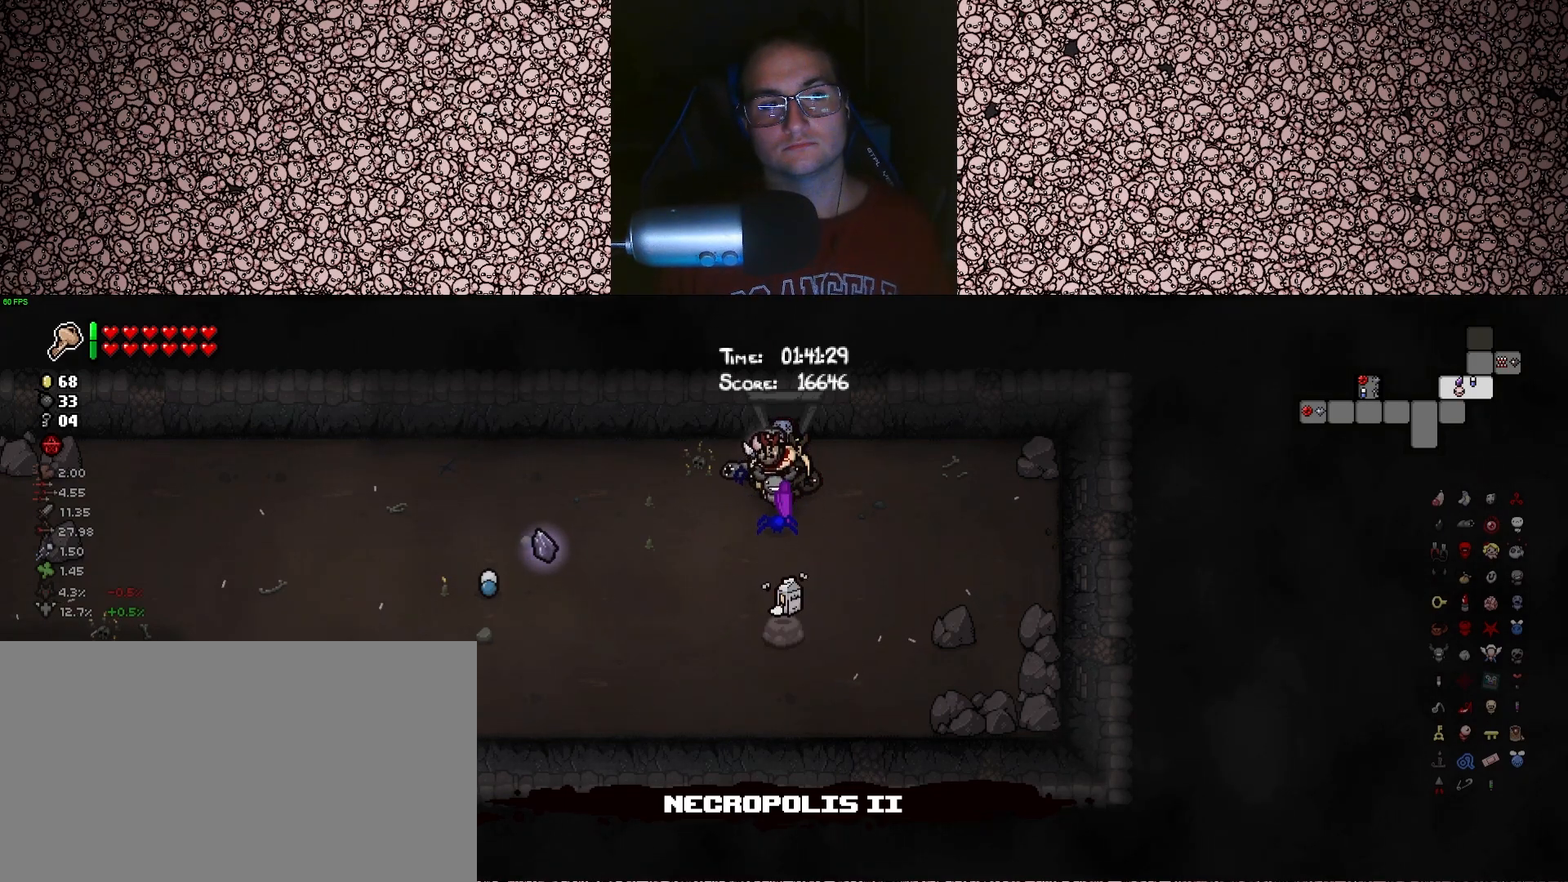
{"keys": ["tab", "w"], "events": [[116, "w", "down"]]}
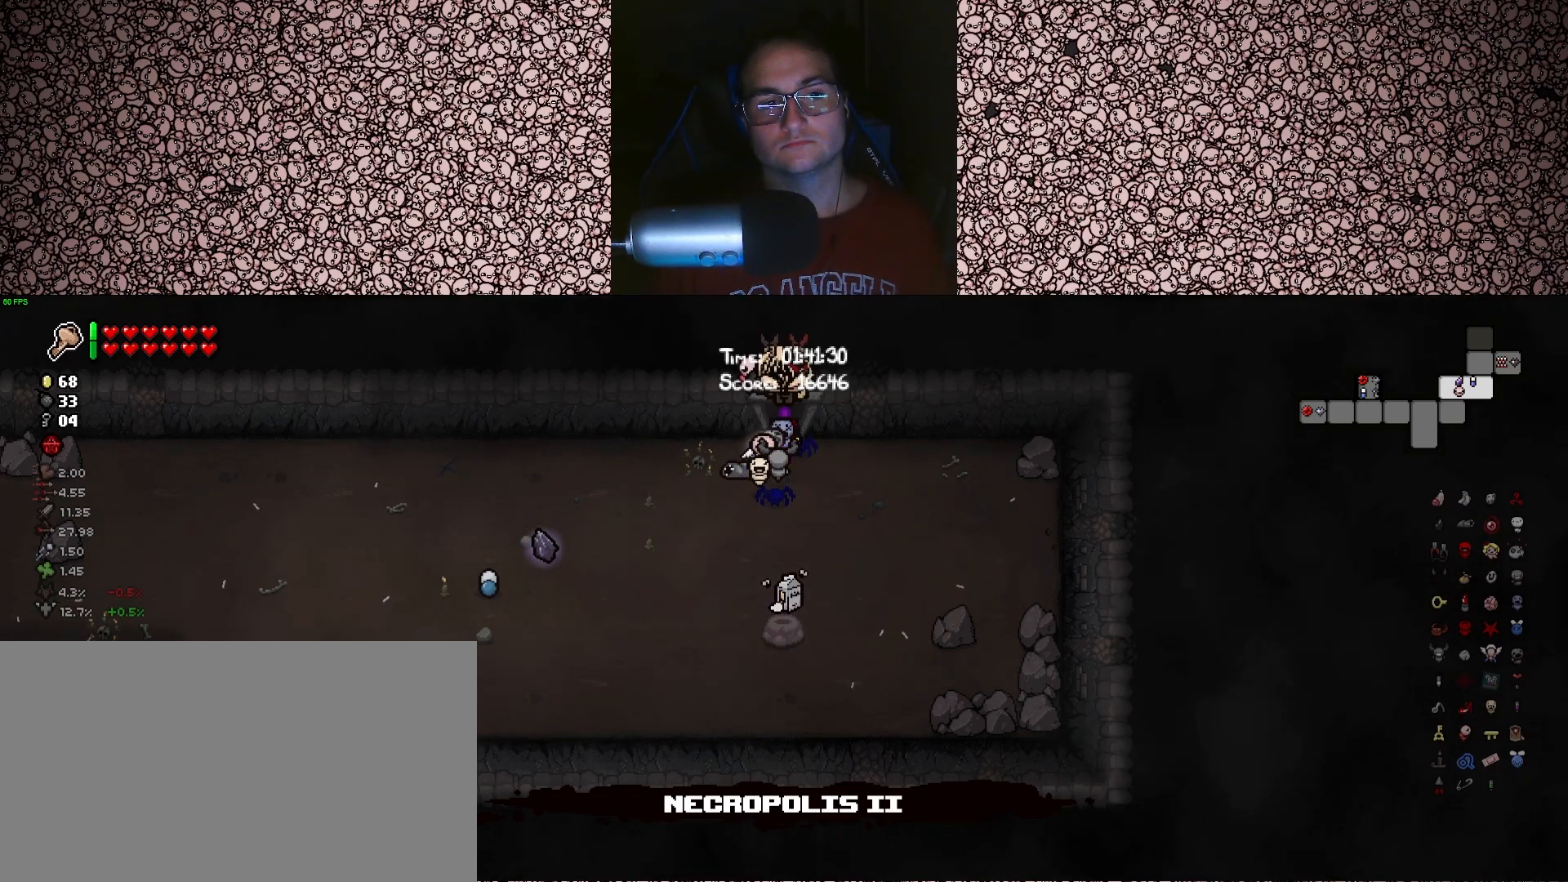
{"keys": ["tab"], "events": [[150, "w", "up"]]}
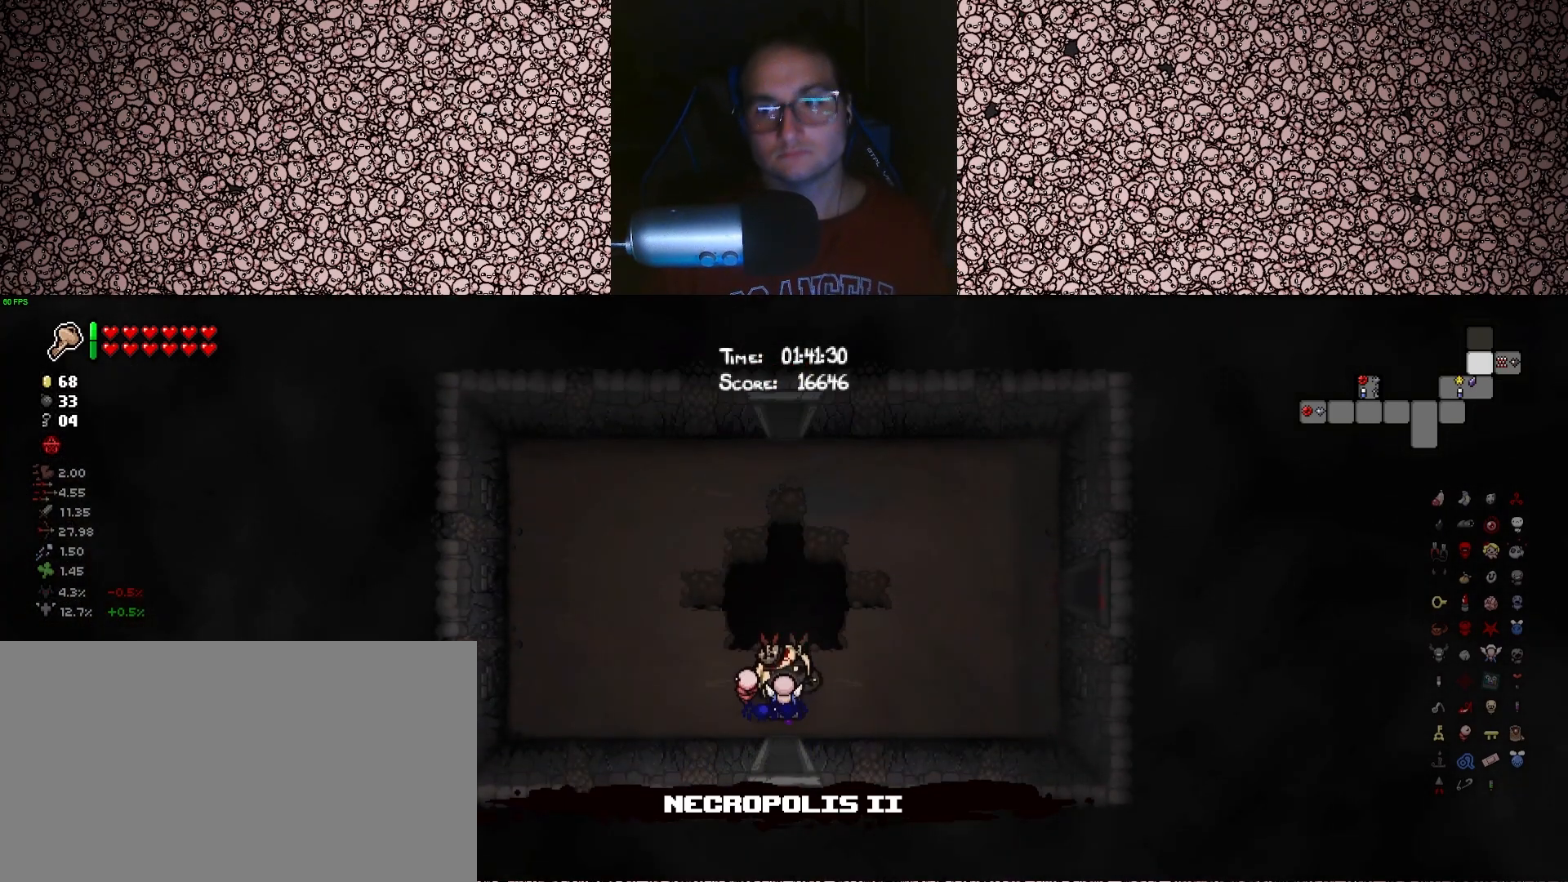
{"keys": ["tab"], "events": []}
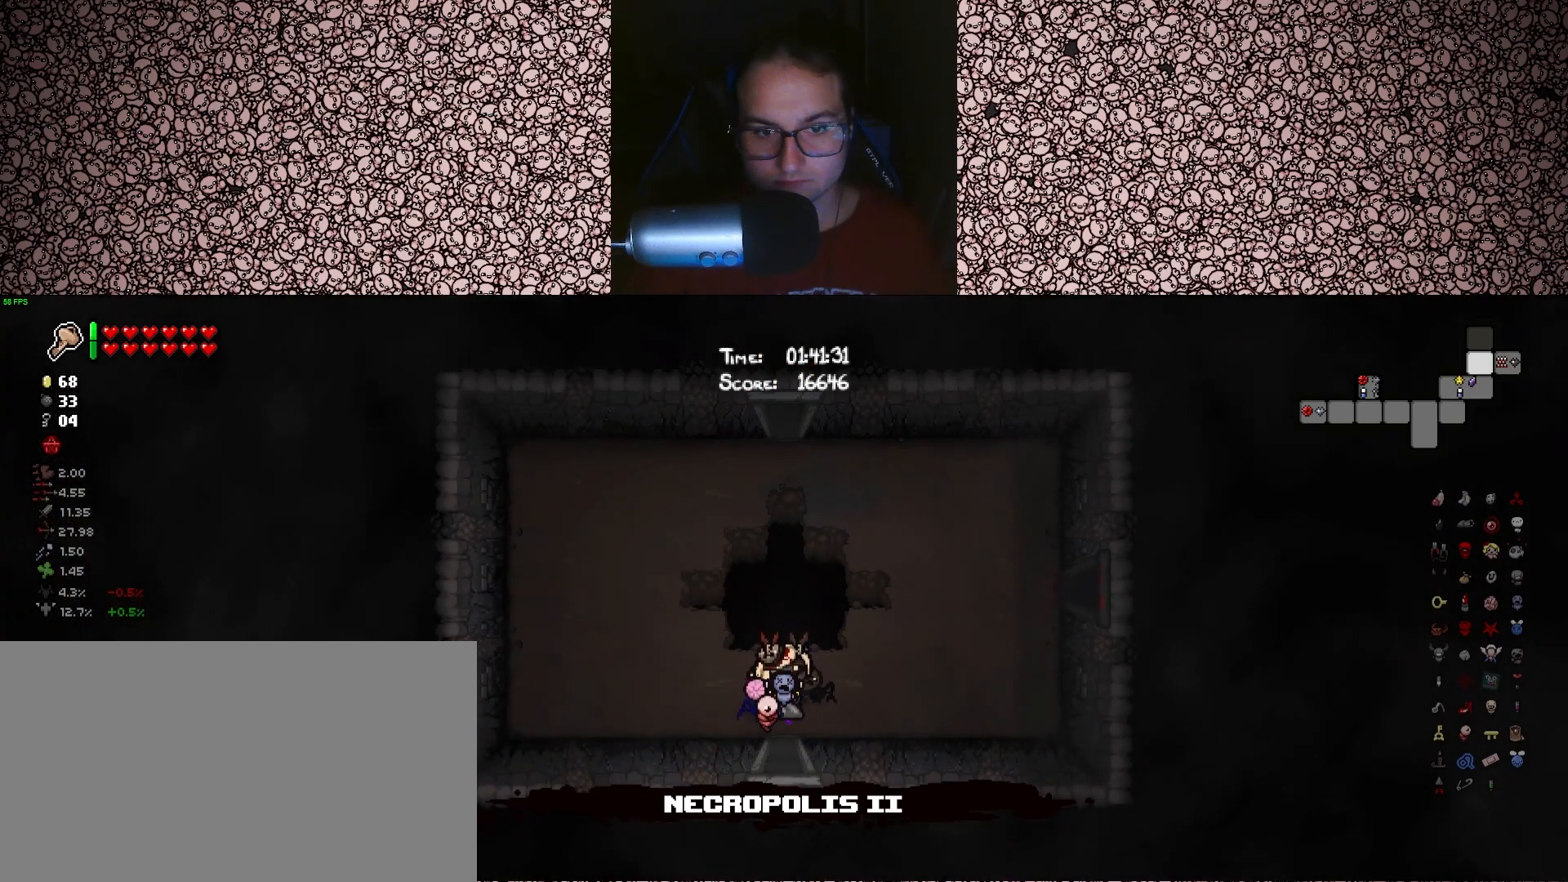
{"keys": ["w"], "events": [[50, "tab", "up"], [83, "w", "down"]]}
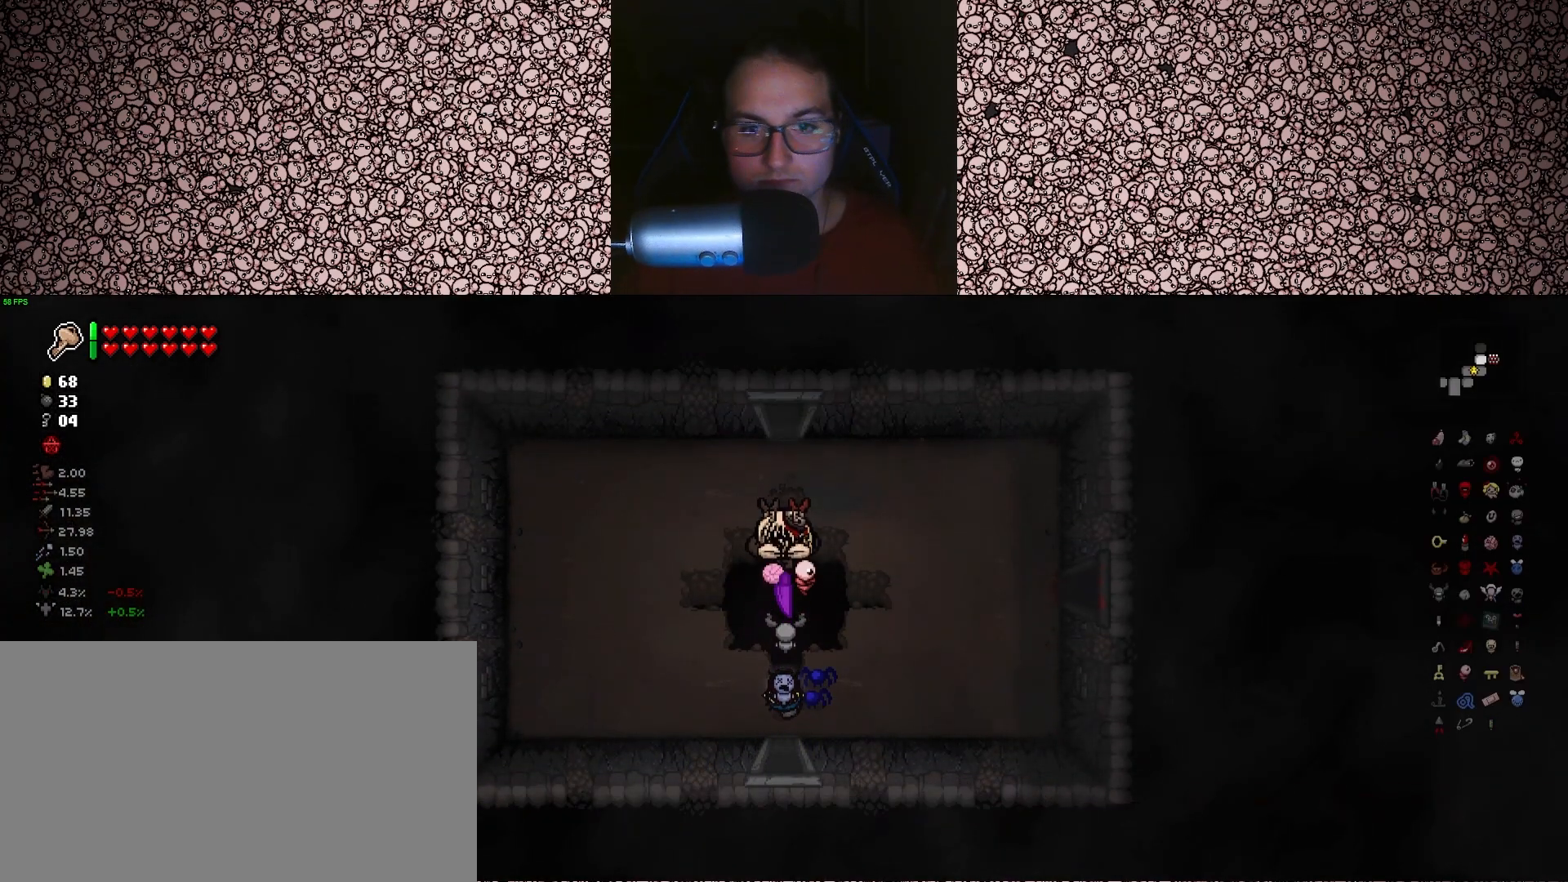
{"keys": ["w"], "events": []}
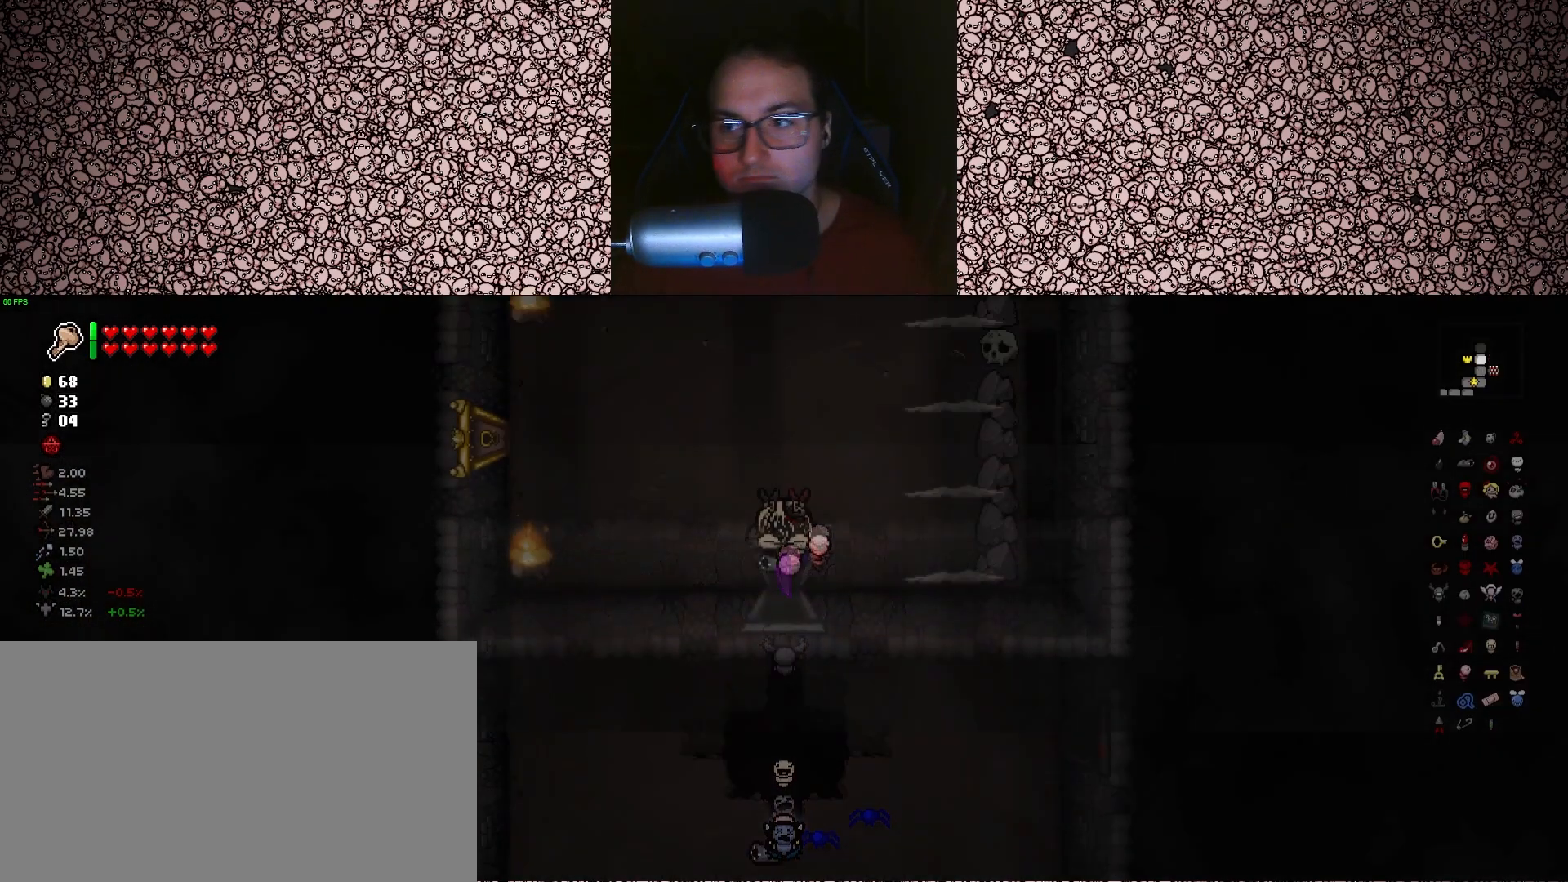
{"keys": ["up"], "events": [[33, "w", "up"], [200, "up", "down"]]}
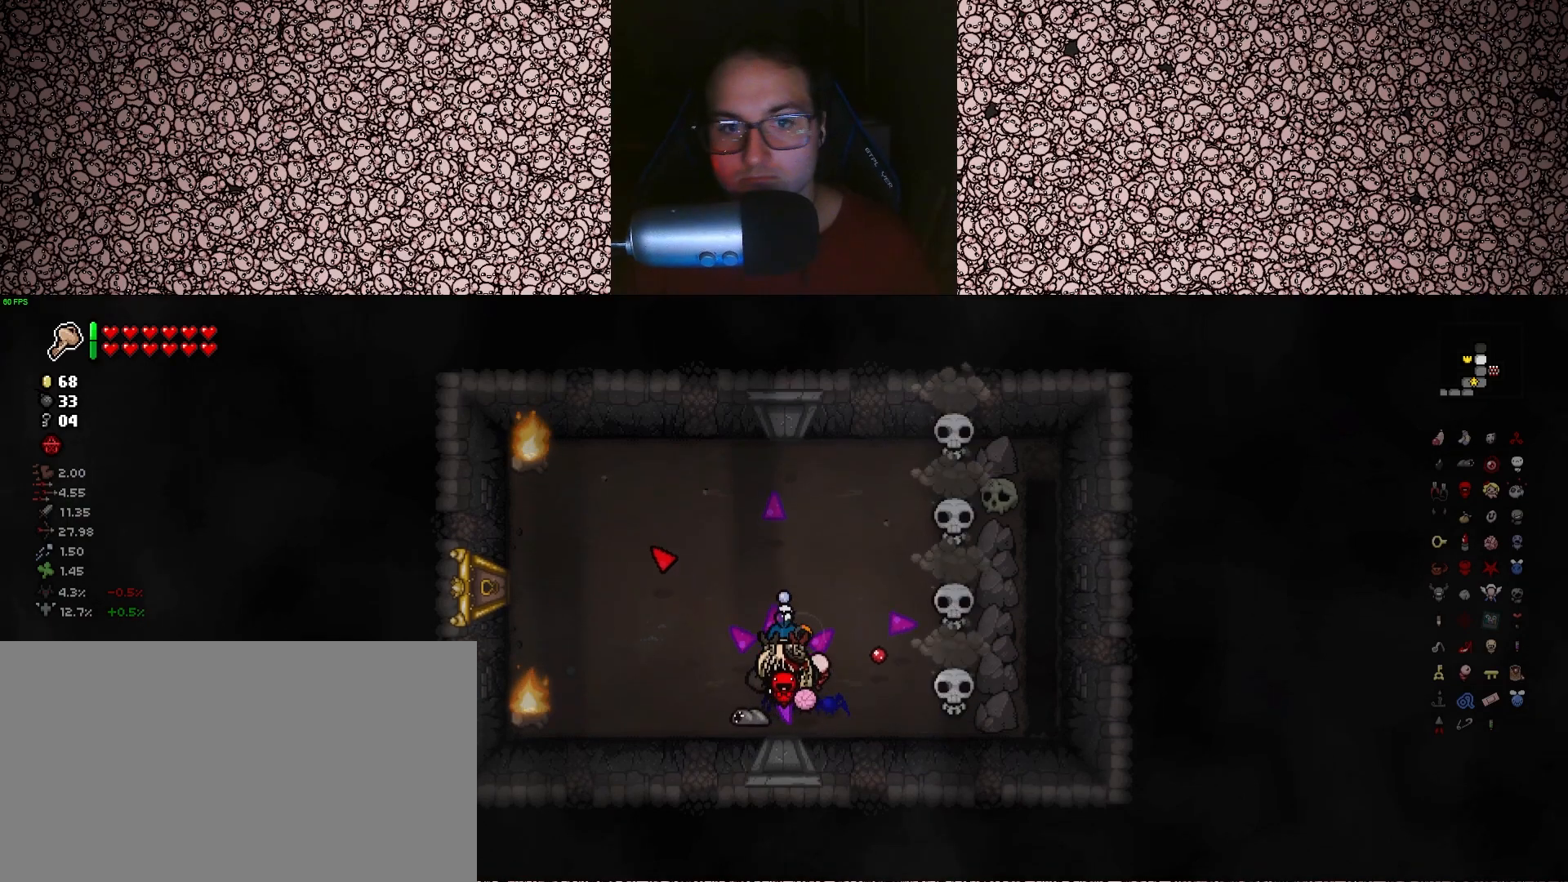
{"keys": ["right"], "events": [[100, "w", "down"], [133, "a", "down"], [183, "right", "down"], [283, "up", "up"], [350, "a", "up"], [350, "w", "up"]]}
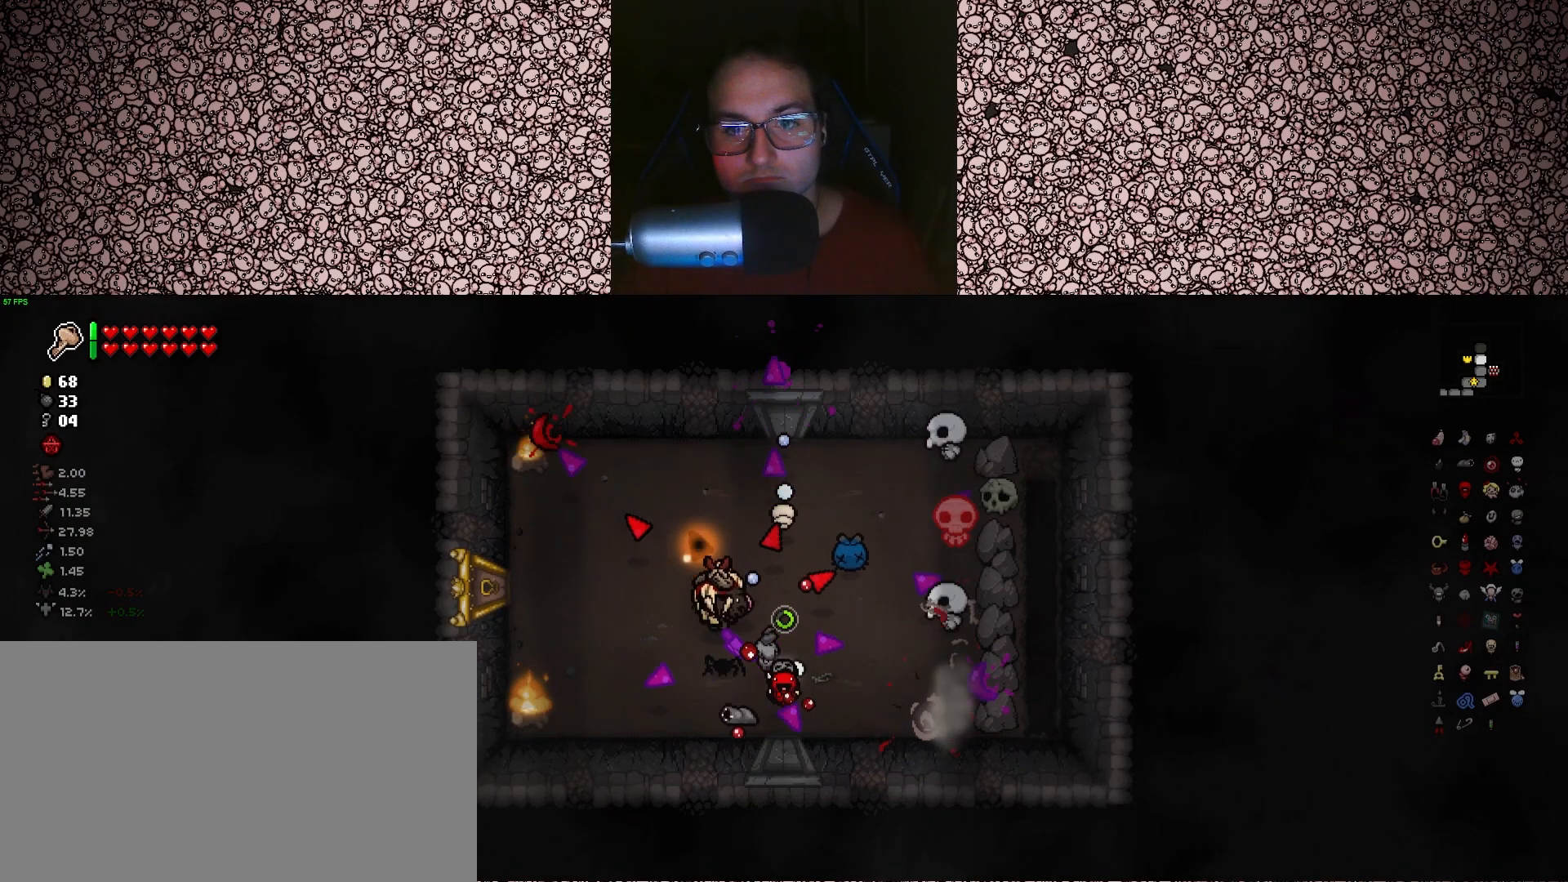
{"keys": ["right"], "events": [[50, "a", "down"], [83, "w", "down"], [300, "a", "up"], [333, "w", "up"]]}
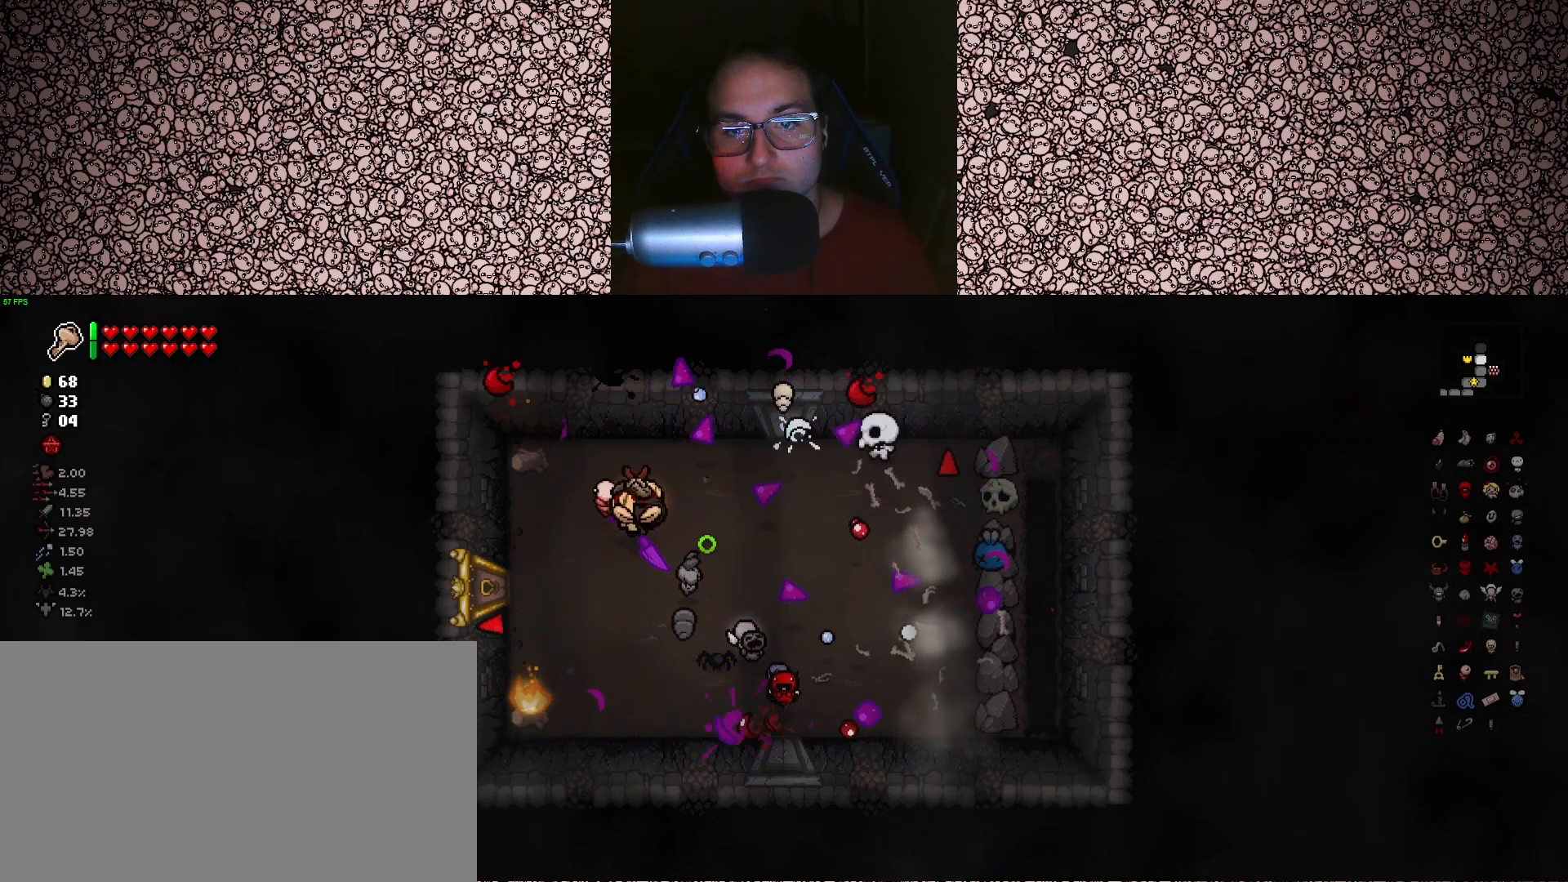
{"keys": [], "events": [[16, "a", "down"], [100, "s", "down"], [183, "a", "up"], [233, "up", "down"], [300, "right", "up"], [316, "d", "down"], [433, "d", "up"], [450, "s", "up"], [500, "up", "up"]]}
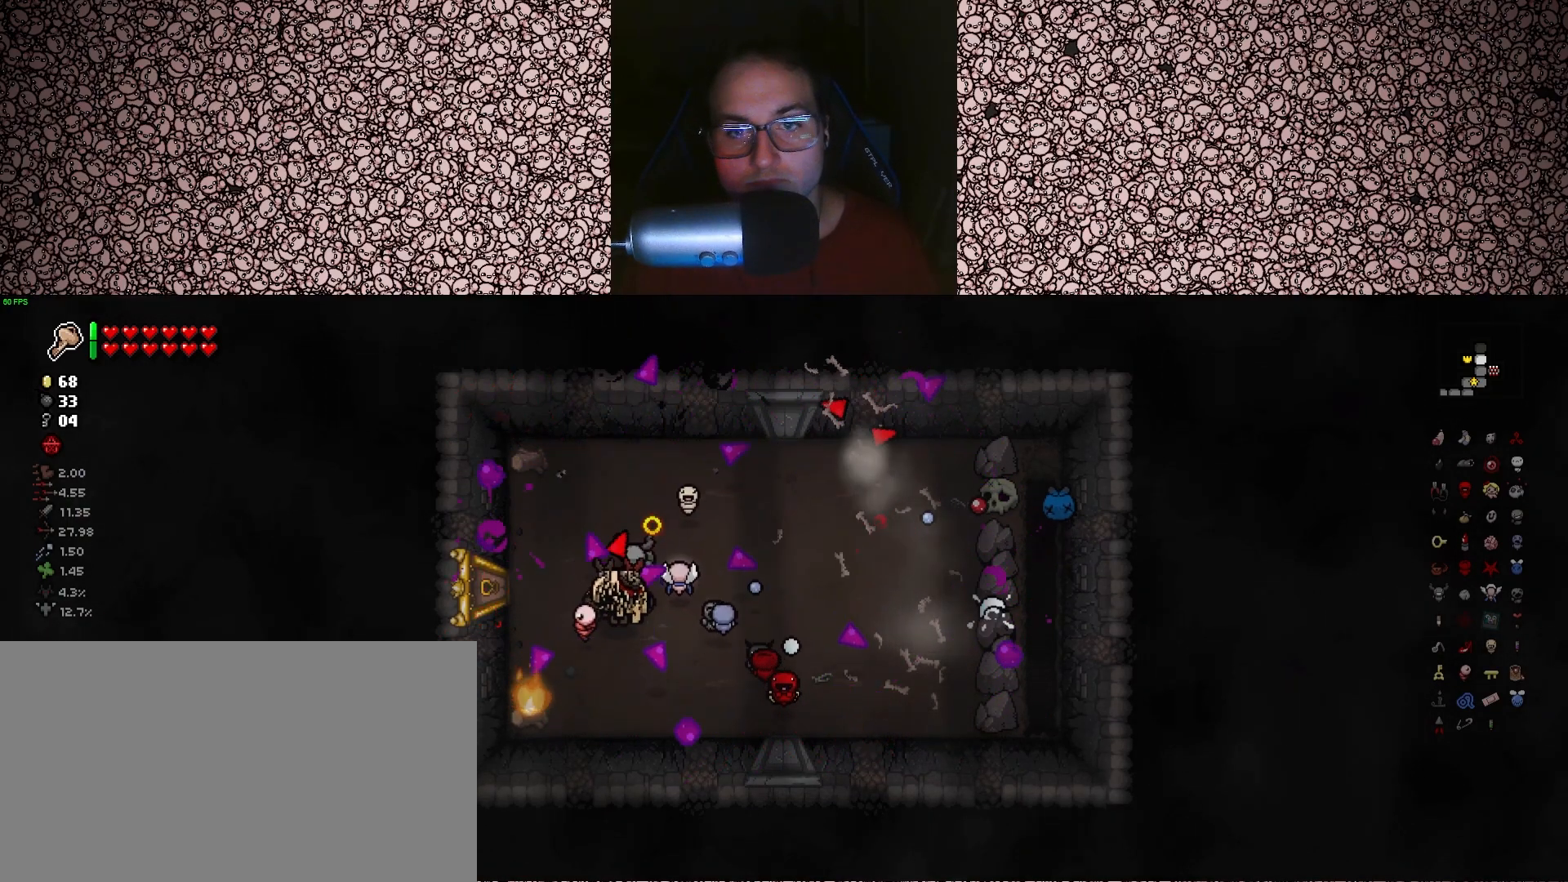
{"keys": ["left"], "events": [[200, "s", "down"], [233, "d", "down"], [233, "left", "down"], [316, "d", "up"], [333, "s", "up"], [350, "a", "down"], [400, "a", "up"]]}
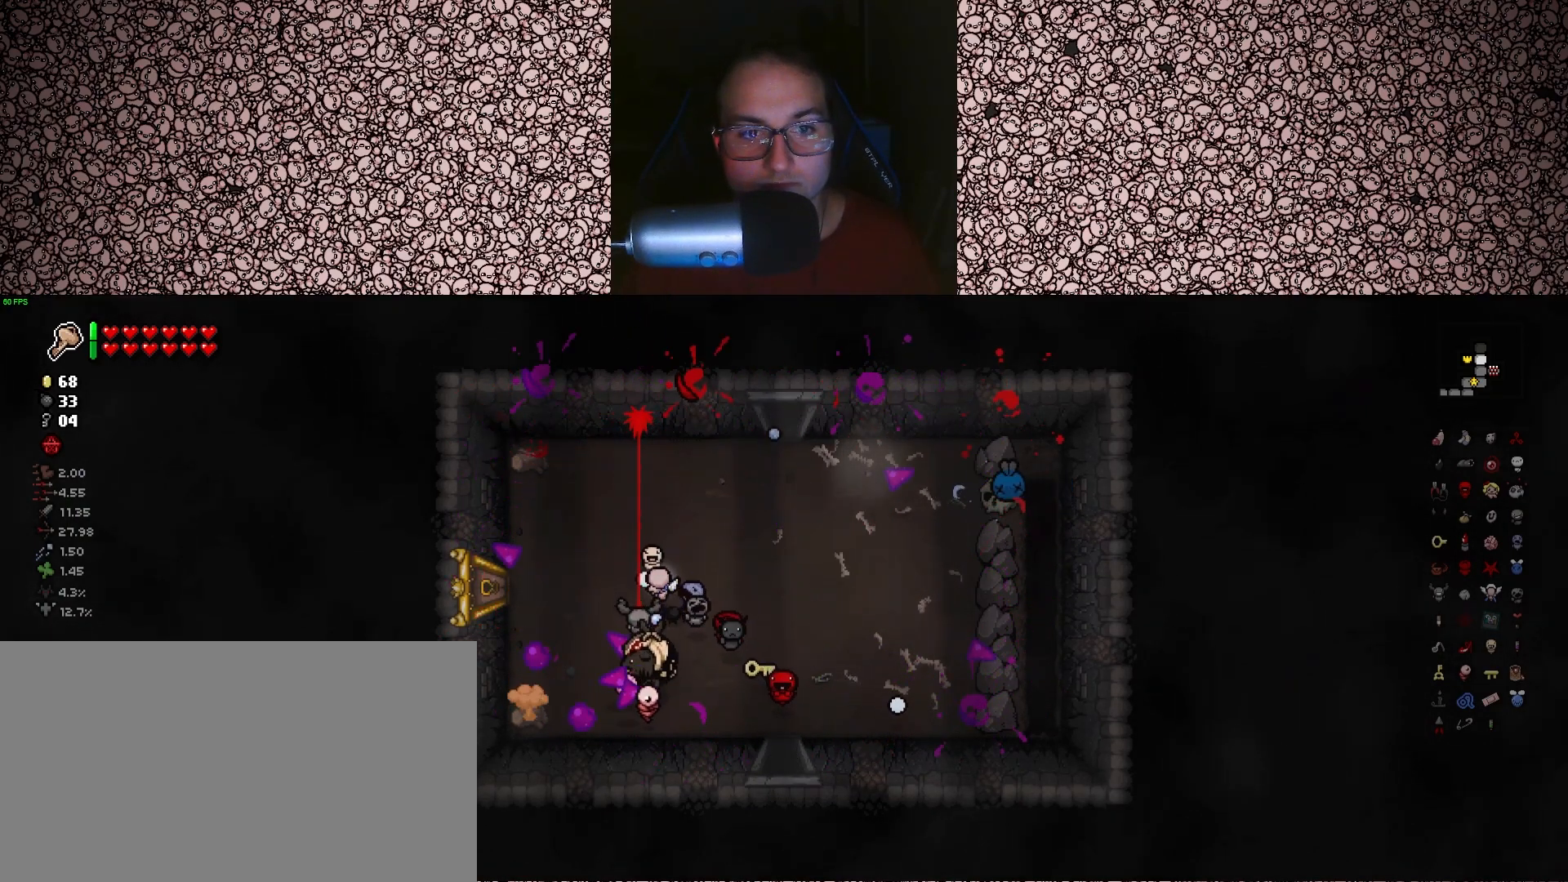
{"keys": ["d"], "events": [[100, "d", "down"], [250, "d", "up"], [433, "d", "down"], [433, "left", "up"]]}
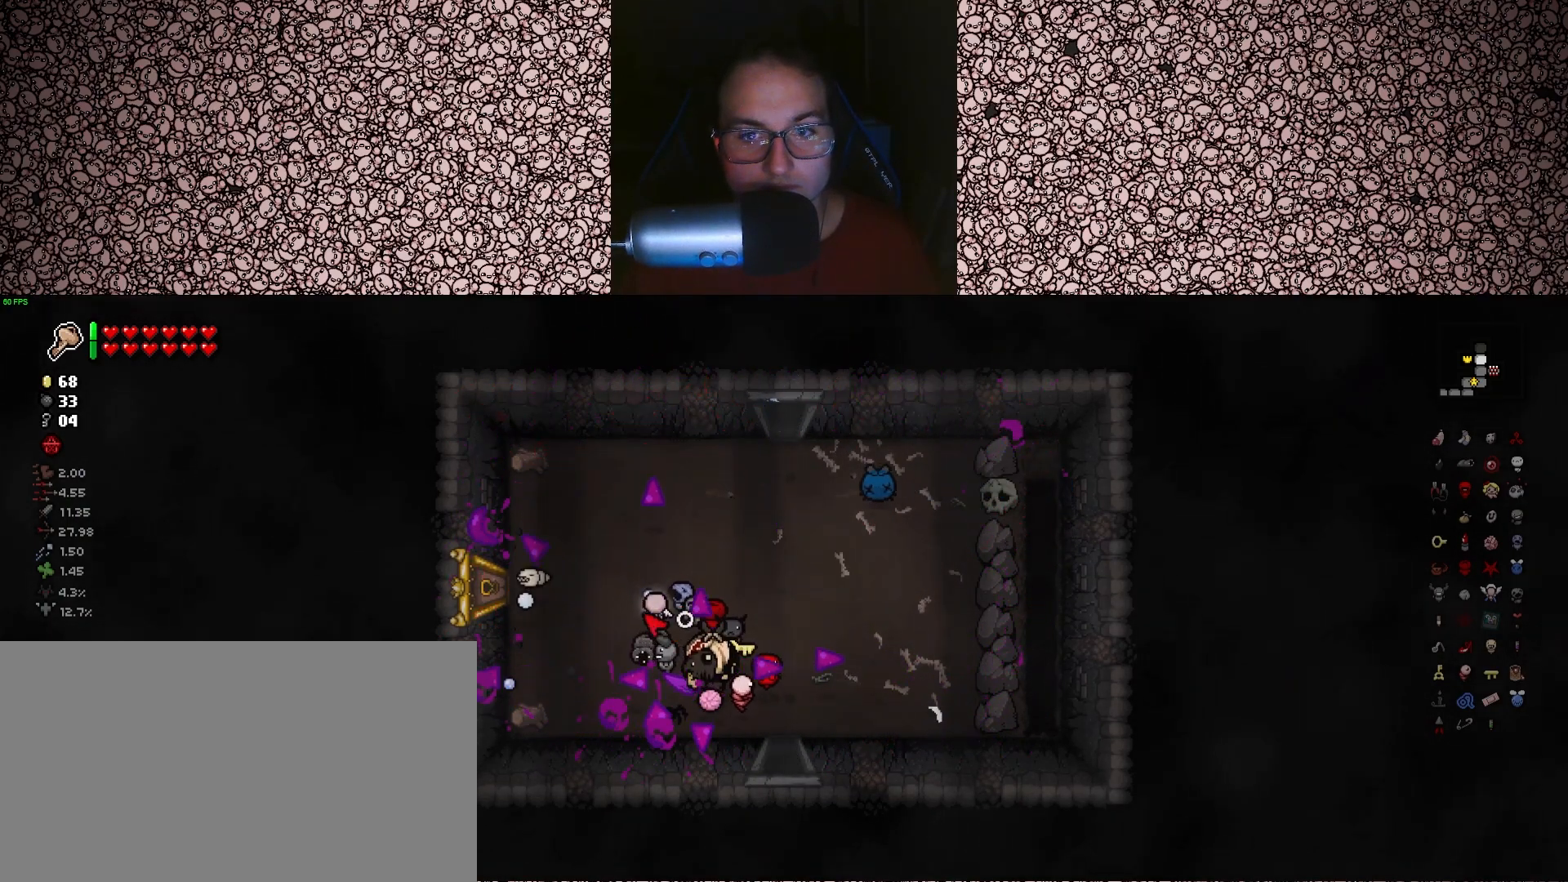
{"keys": ["d", "s"], "events": [[483, "s", "down"]]}
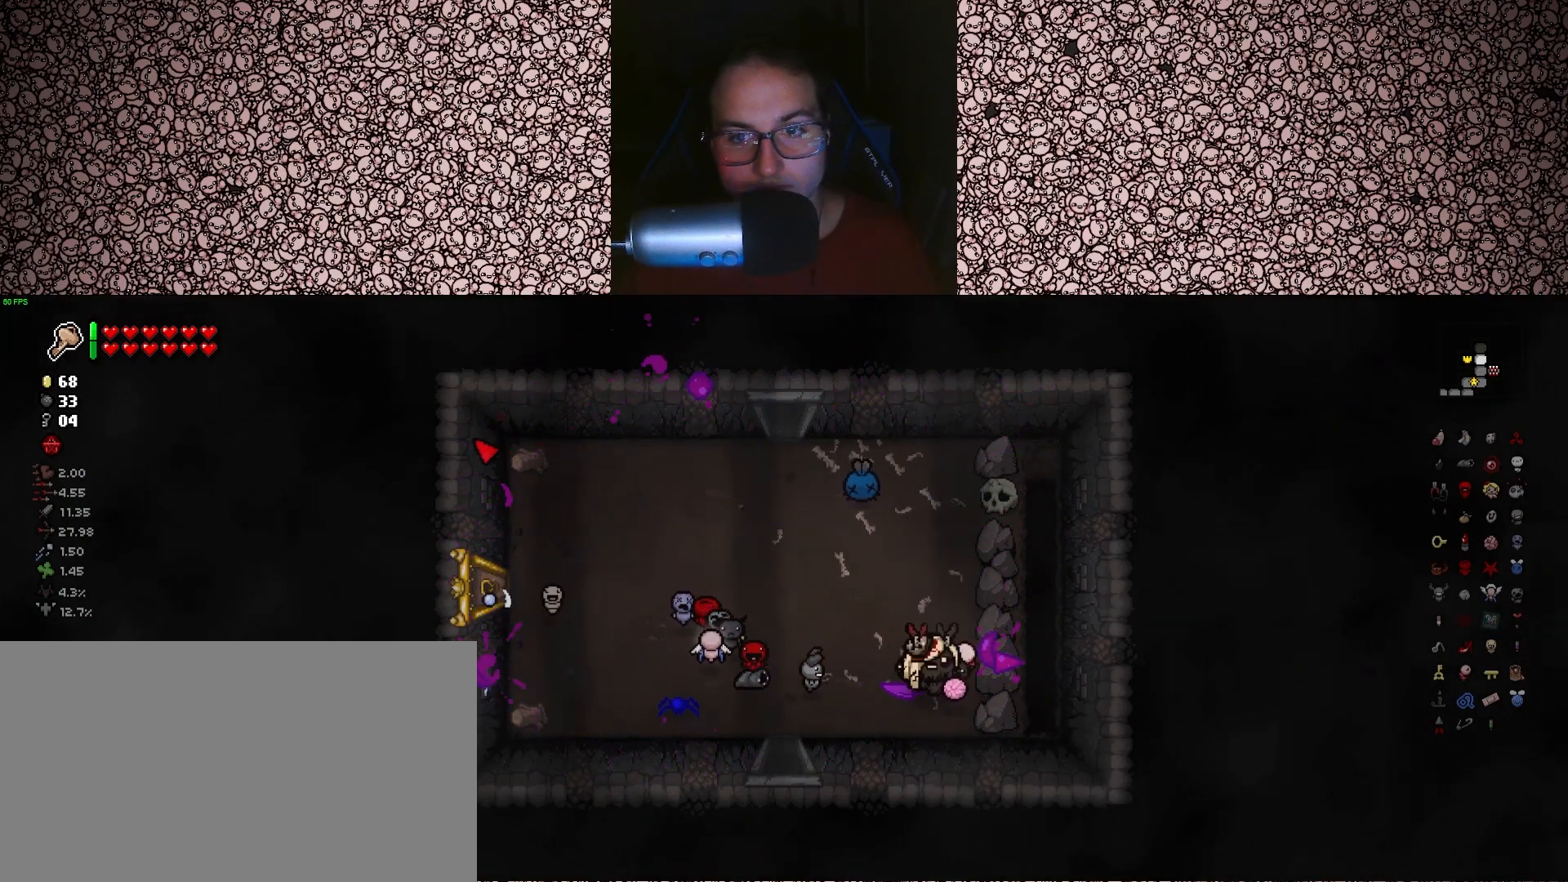
{"keys": [], "events": [[116, "d", "up"], [116, "s", "up"], [300, "a", "down"], [433, "a", "up"]]}
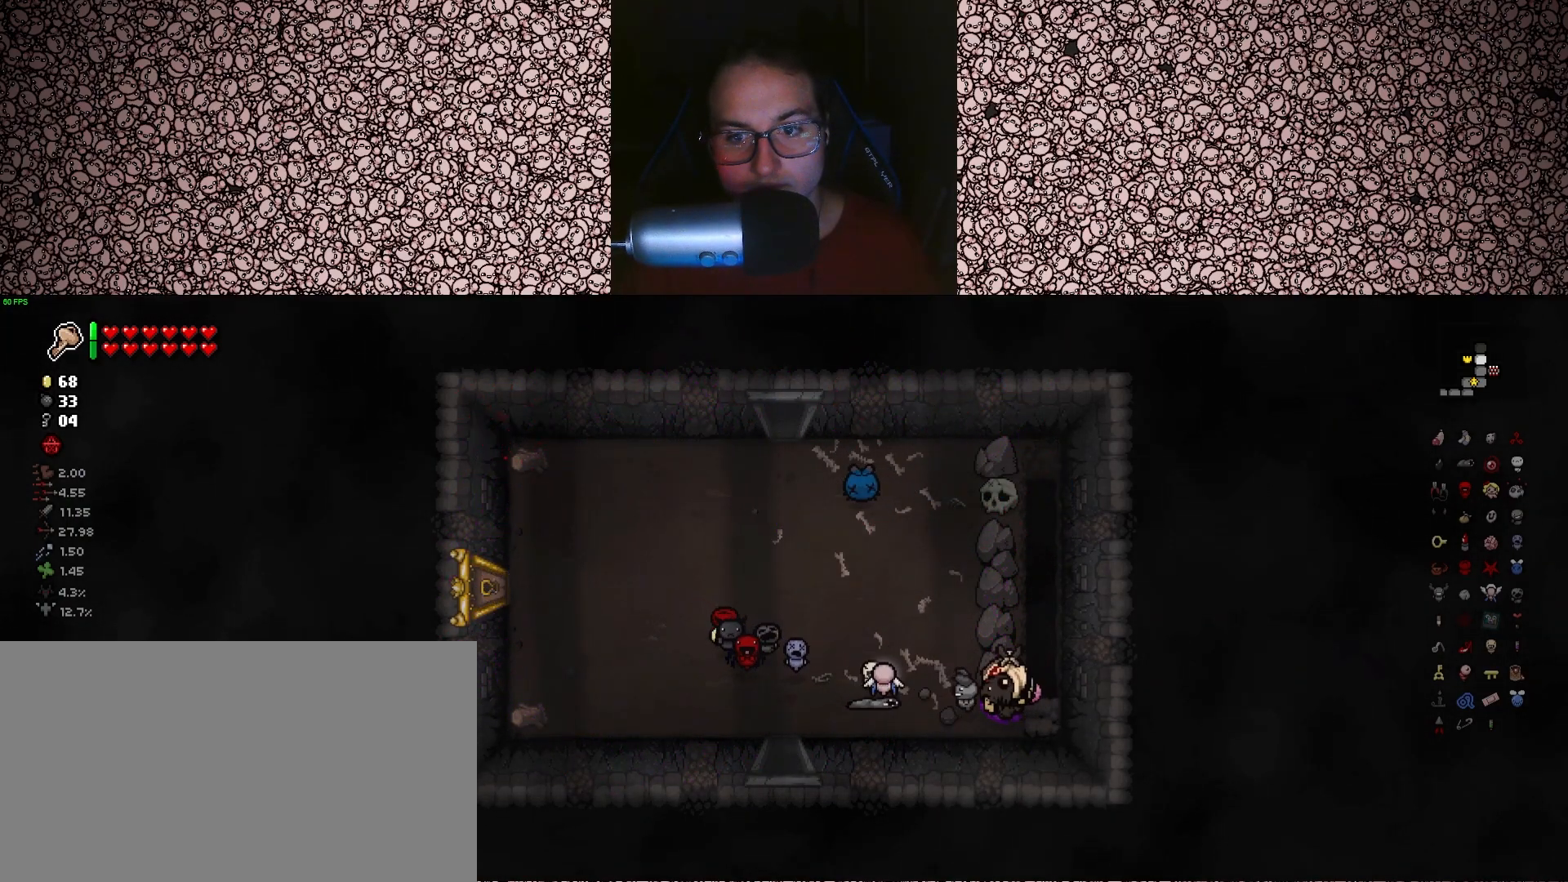
{"keys": ["w"], "events": [[83, "w", "down"]]}
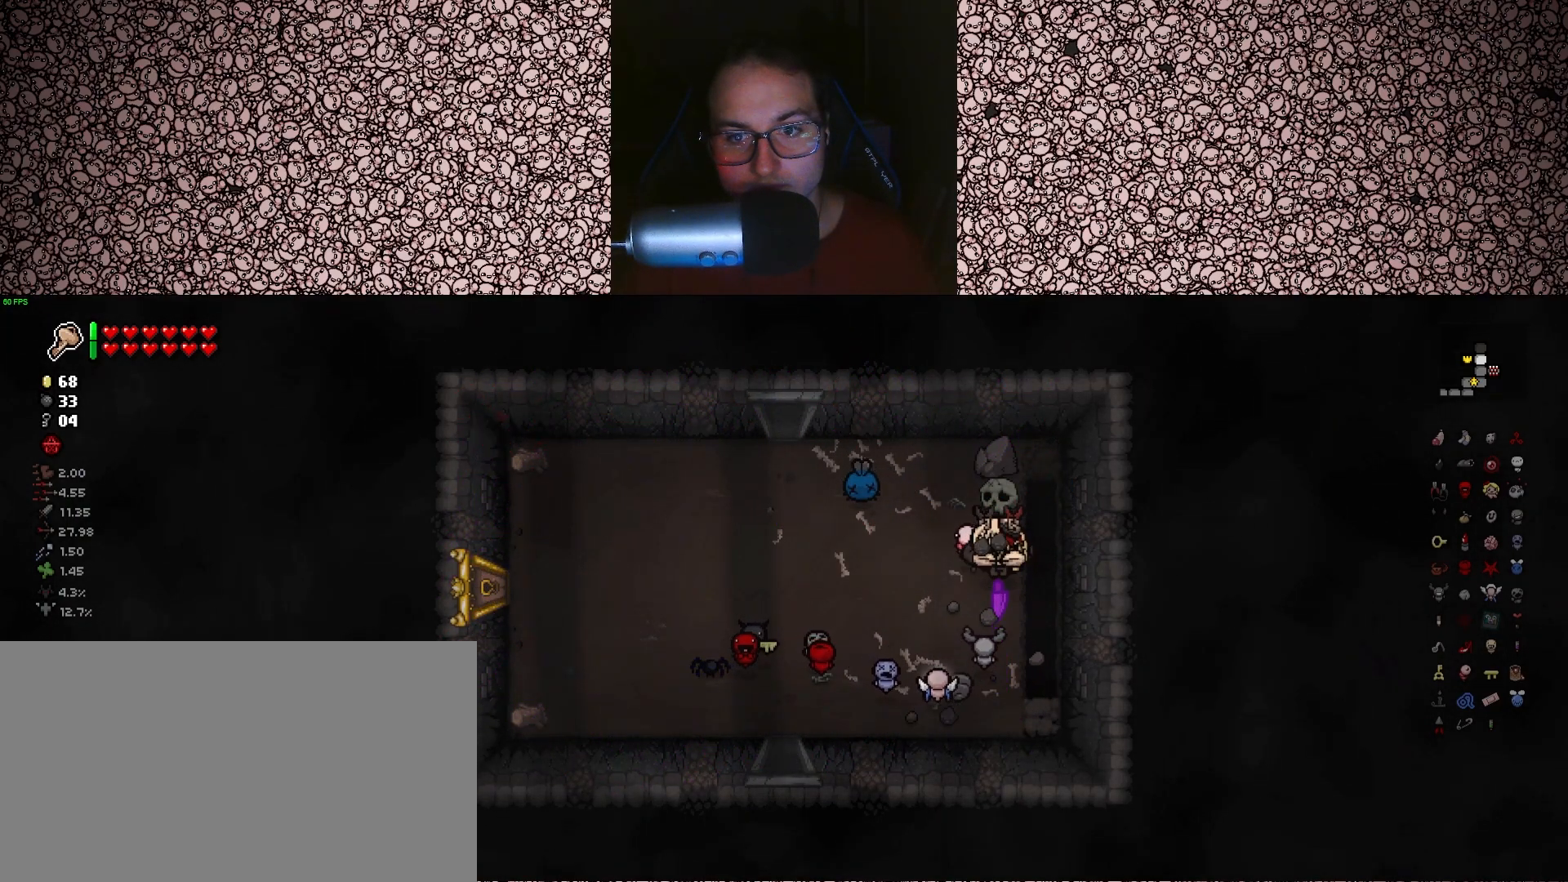
{"keys": ["a"], "events": [[200, "a", "down"], [216, "w", "up"]]}
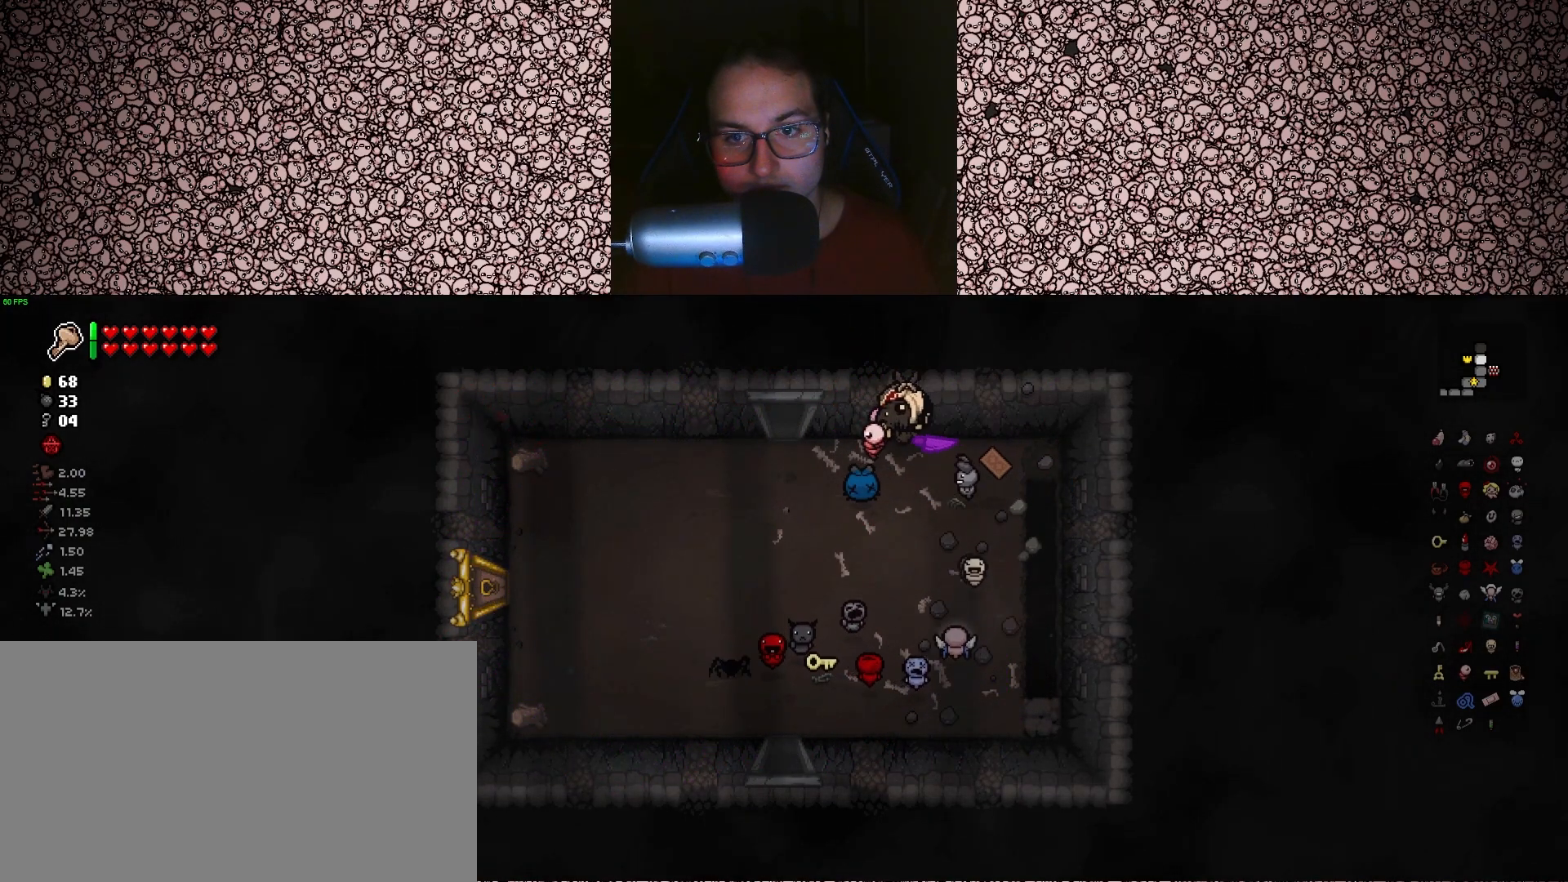
{"keys": ["a"], "events": [[100, "s", "down"], [283, "s", "up"]]}
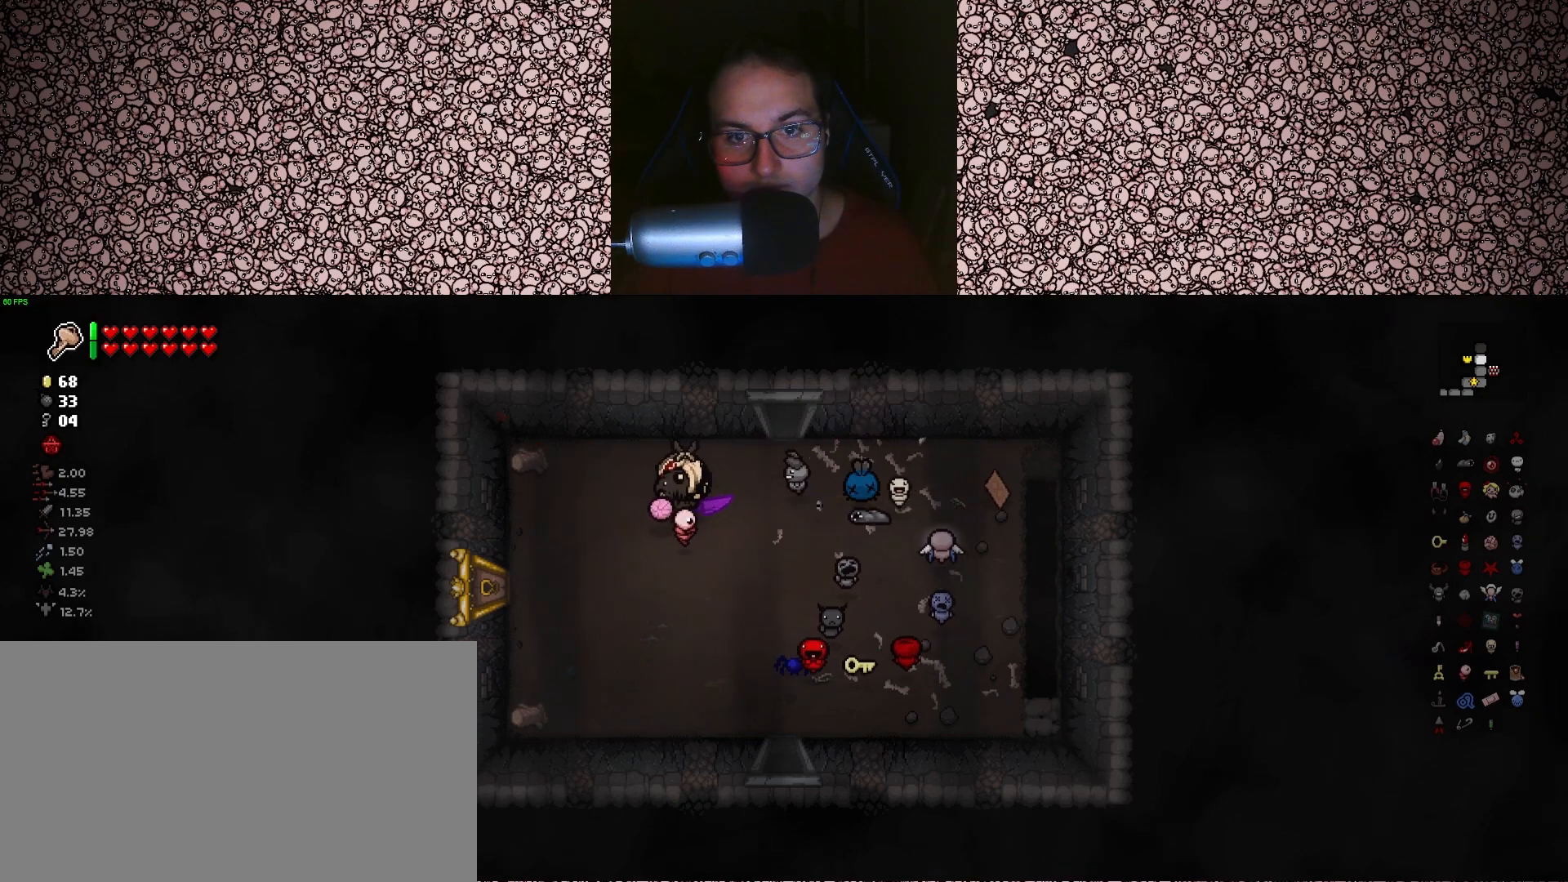
{"keys": ["a"], "events": [[50, "s", "down"], [250, "s", "up"]]}
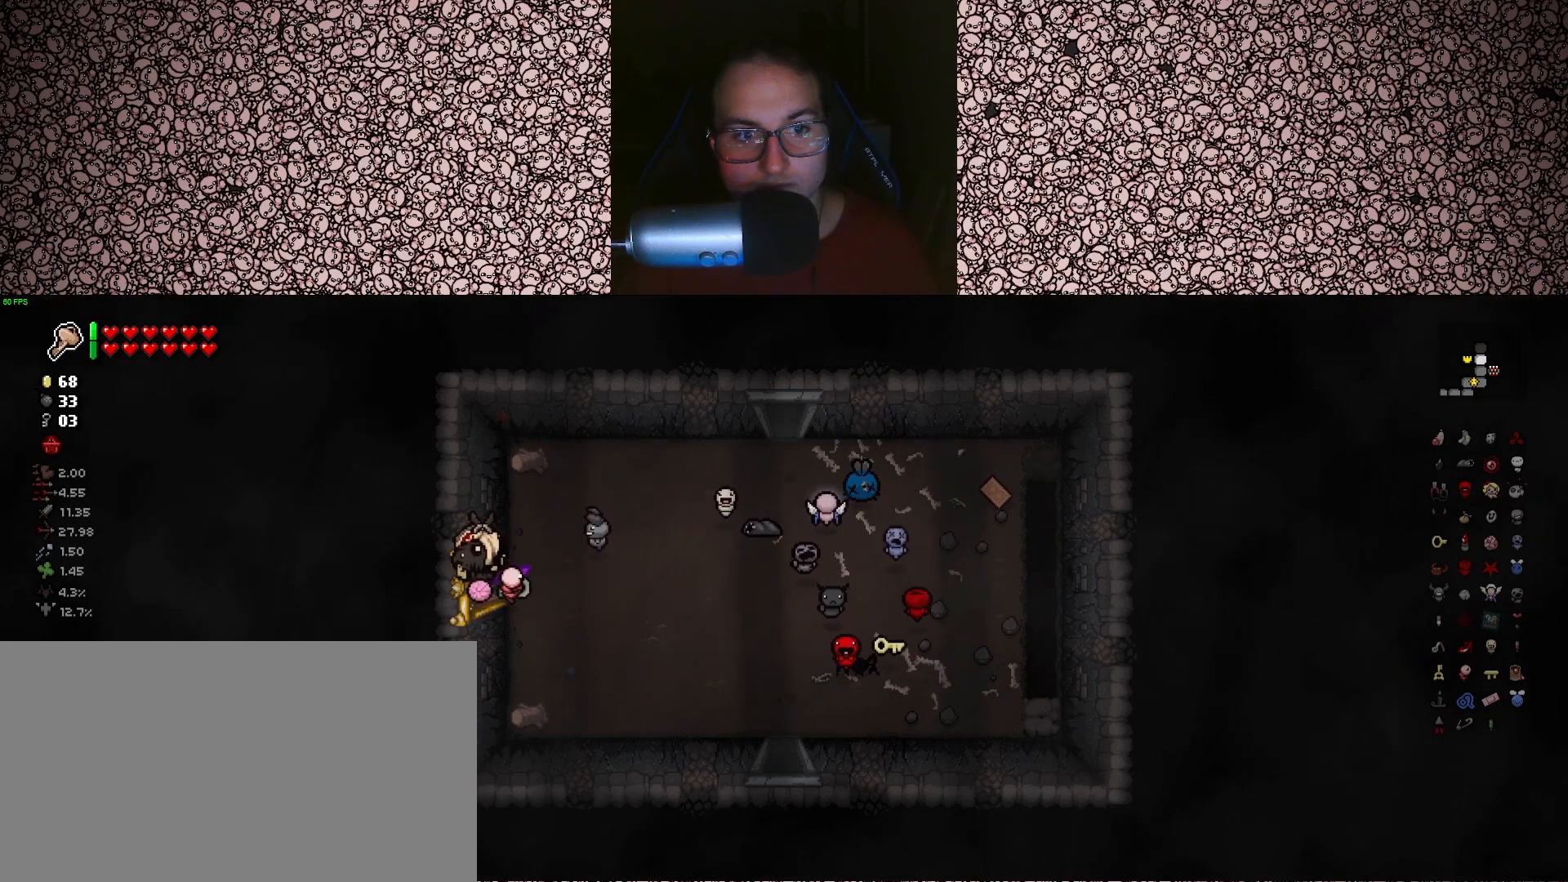
{"keys": [], "events": [[183, "a", "up"]]}
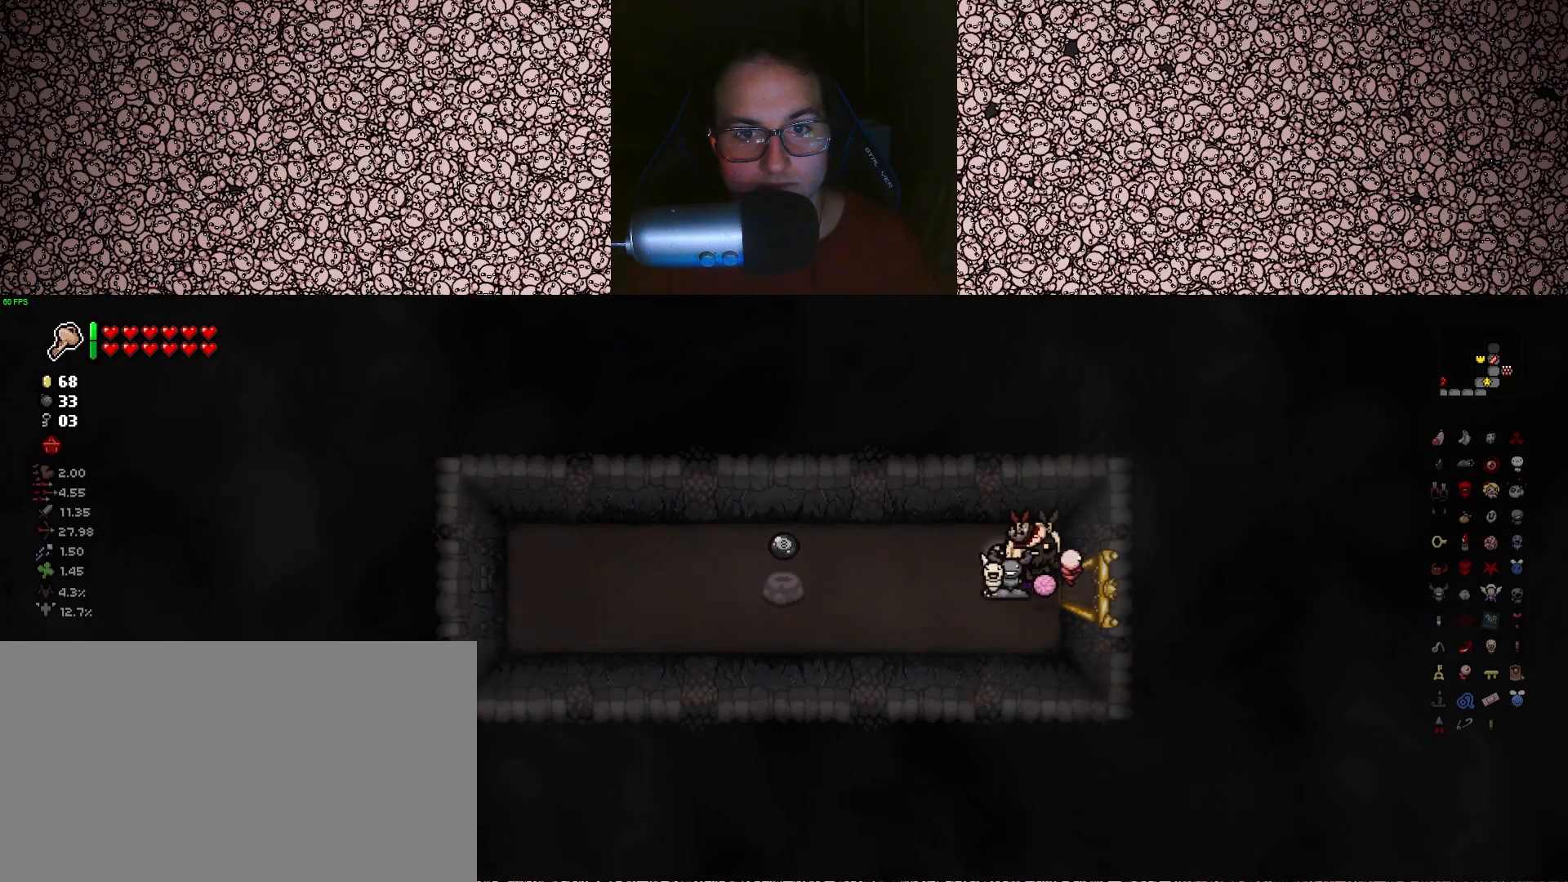
{"keys": ["a"], "events": [[300, "a", "down"]]}
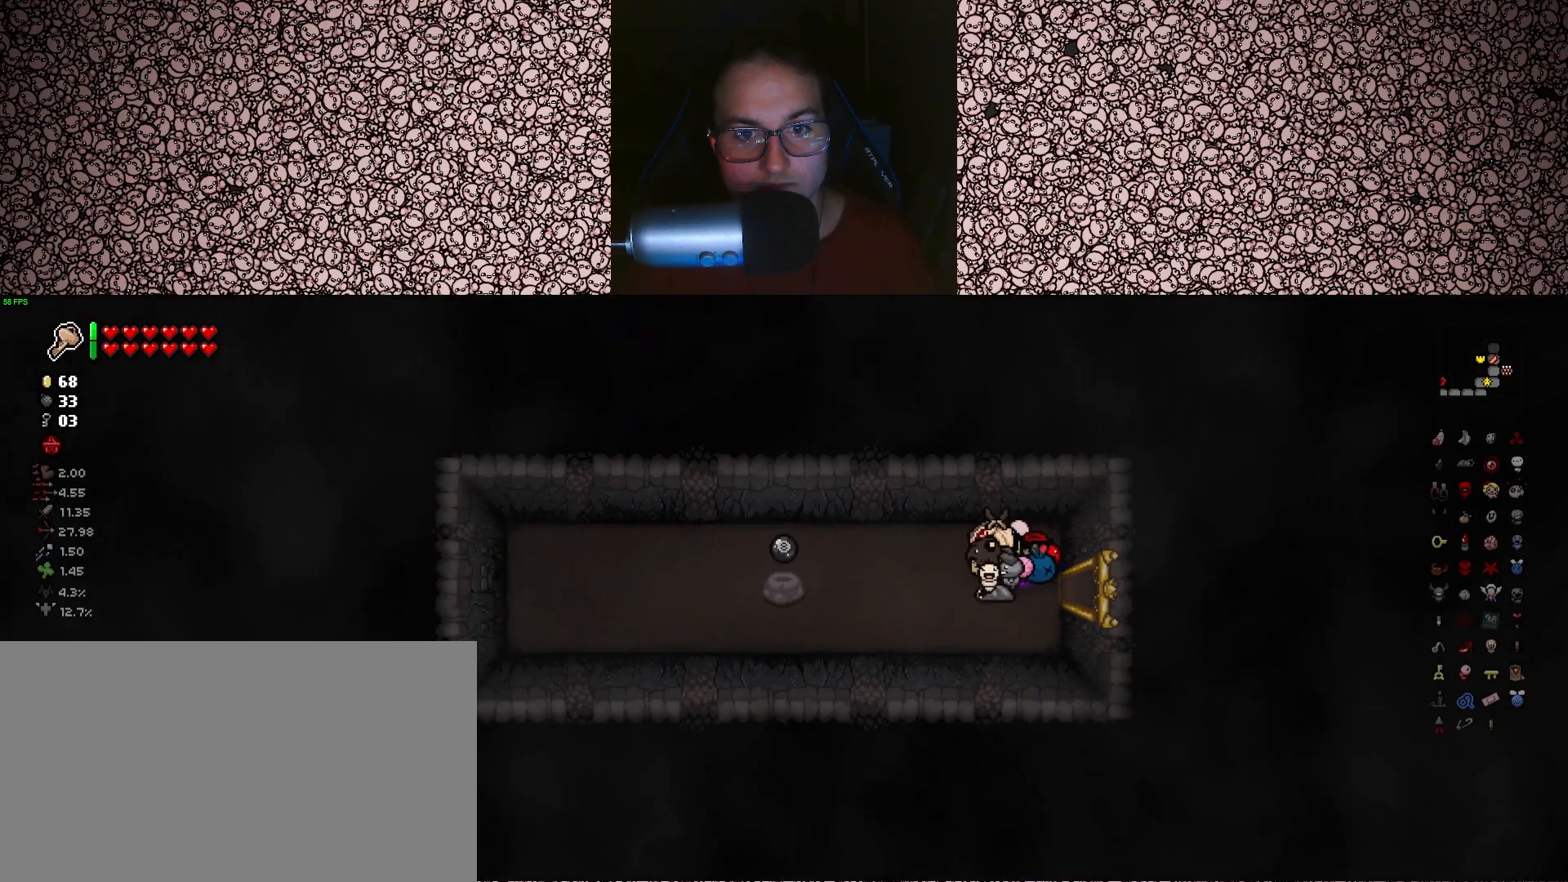
{"keys": ["d"], "events": [[400, "d", "down"], [416, "a", "up"]]}
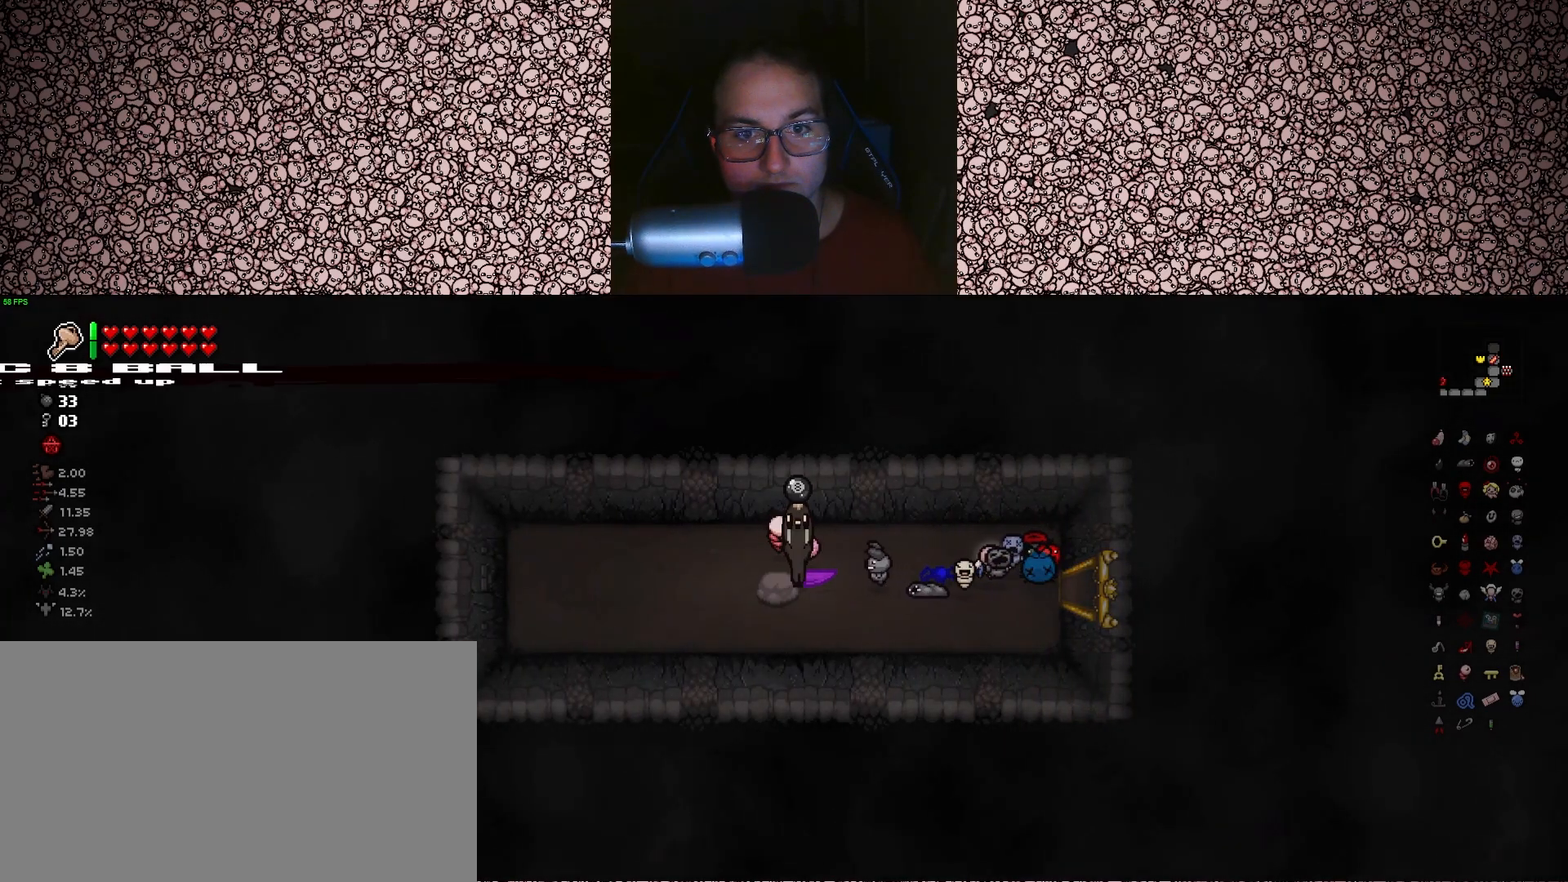
{"keys": ["d"], "events": []}
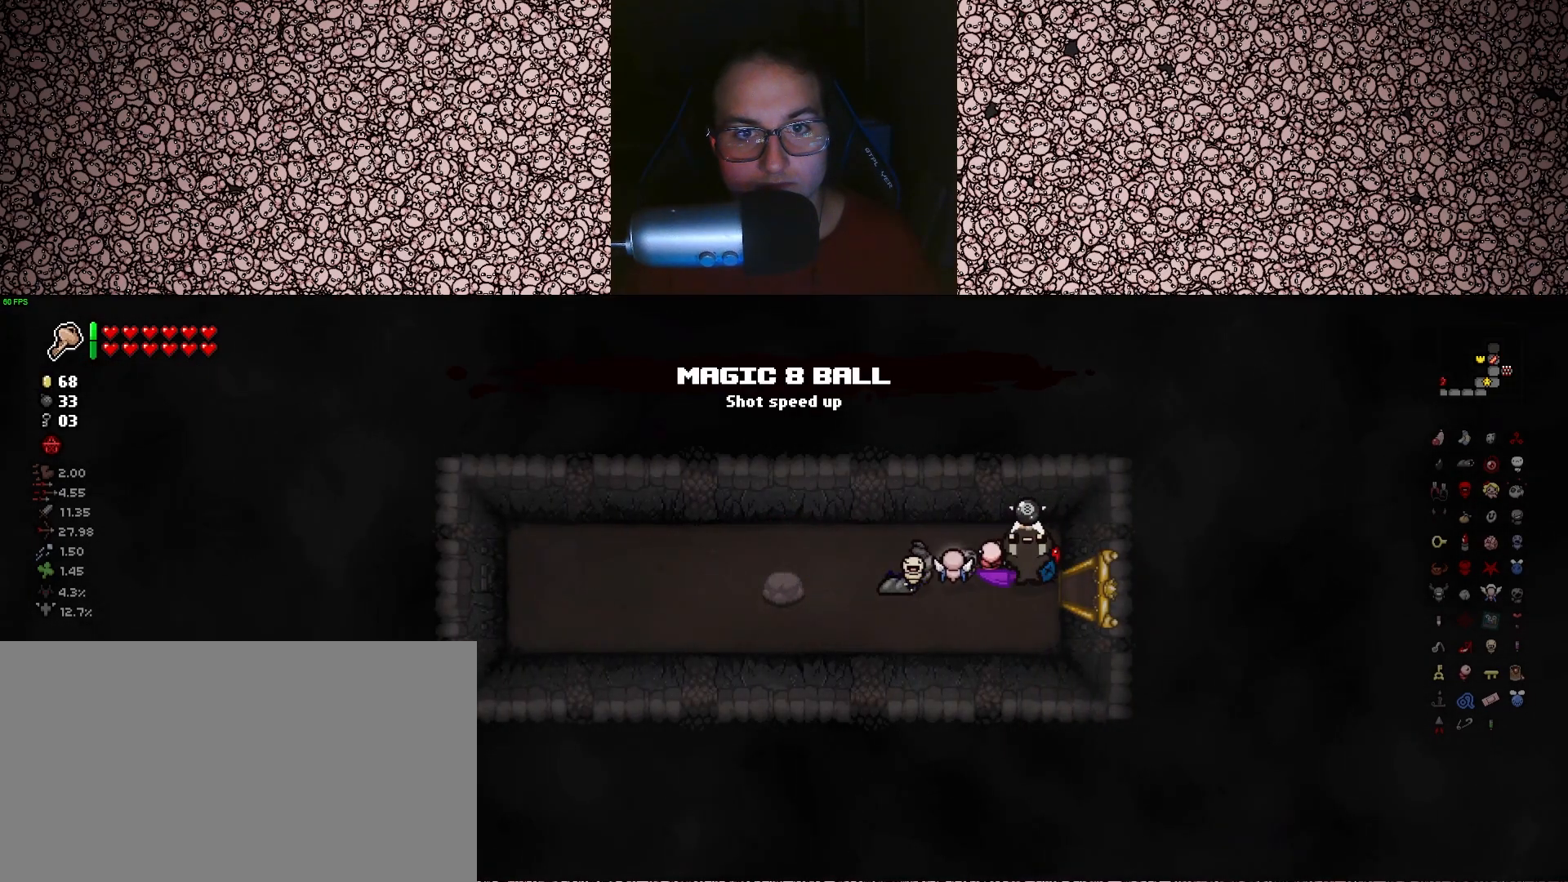
{"keys": ["d"], "events": []}
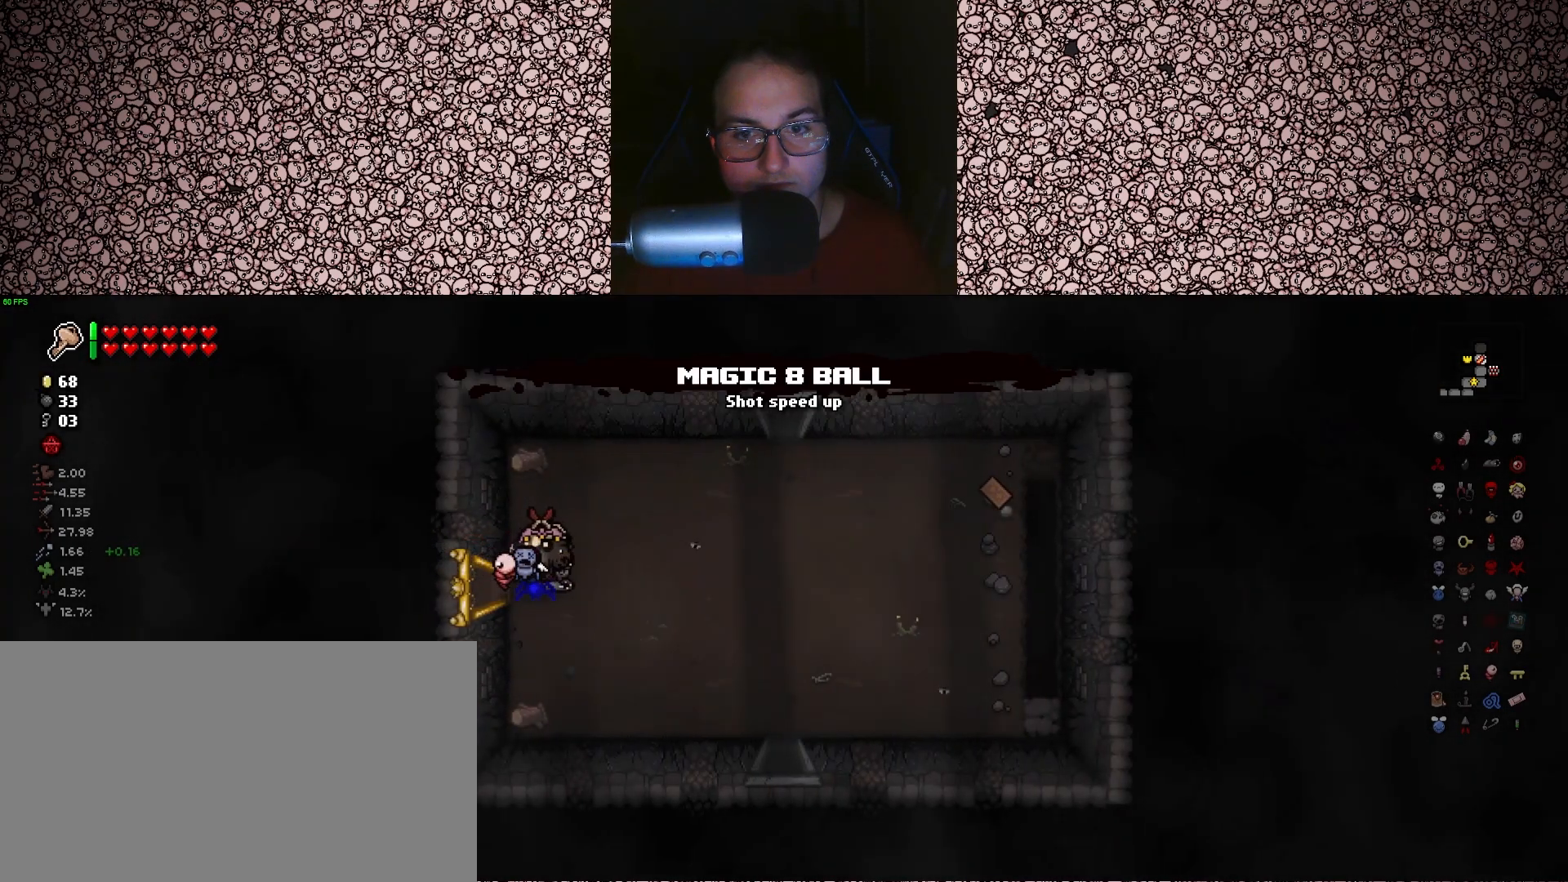
{"keys": ["d"], "events": []}
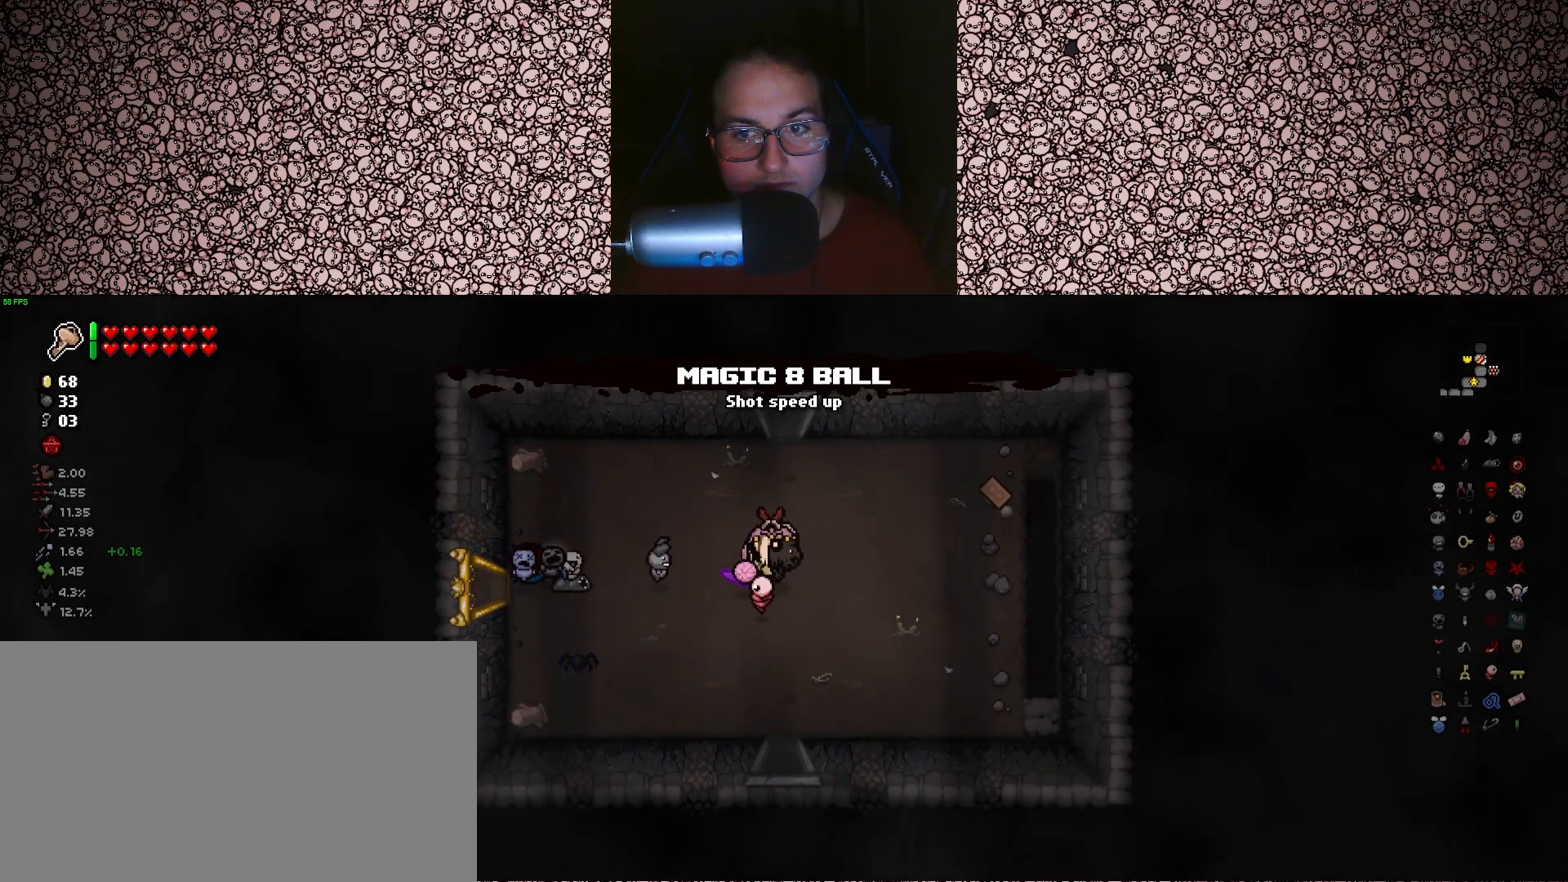
{"keys": ["w"], "events": [[216, "w", "down"], [366, "d", "up"]]}
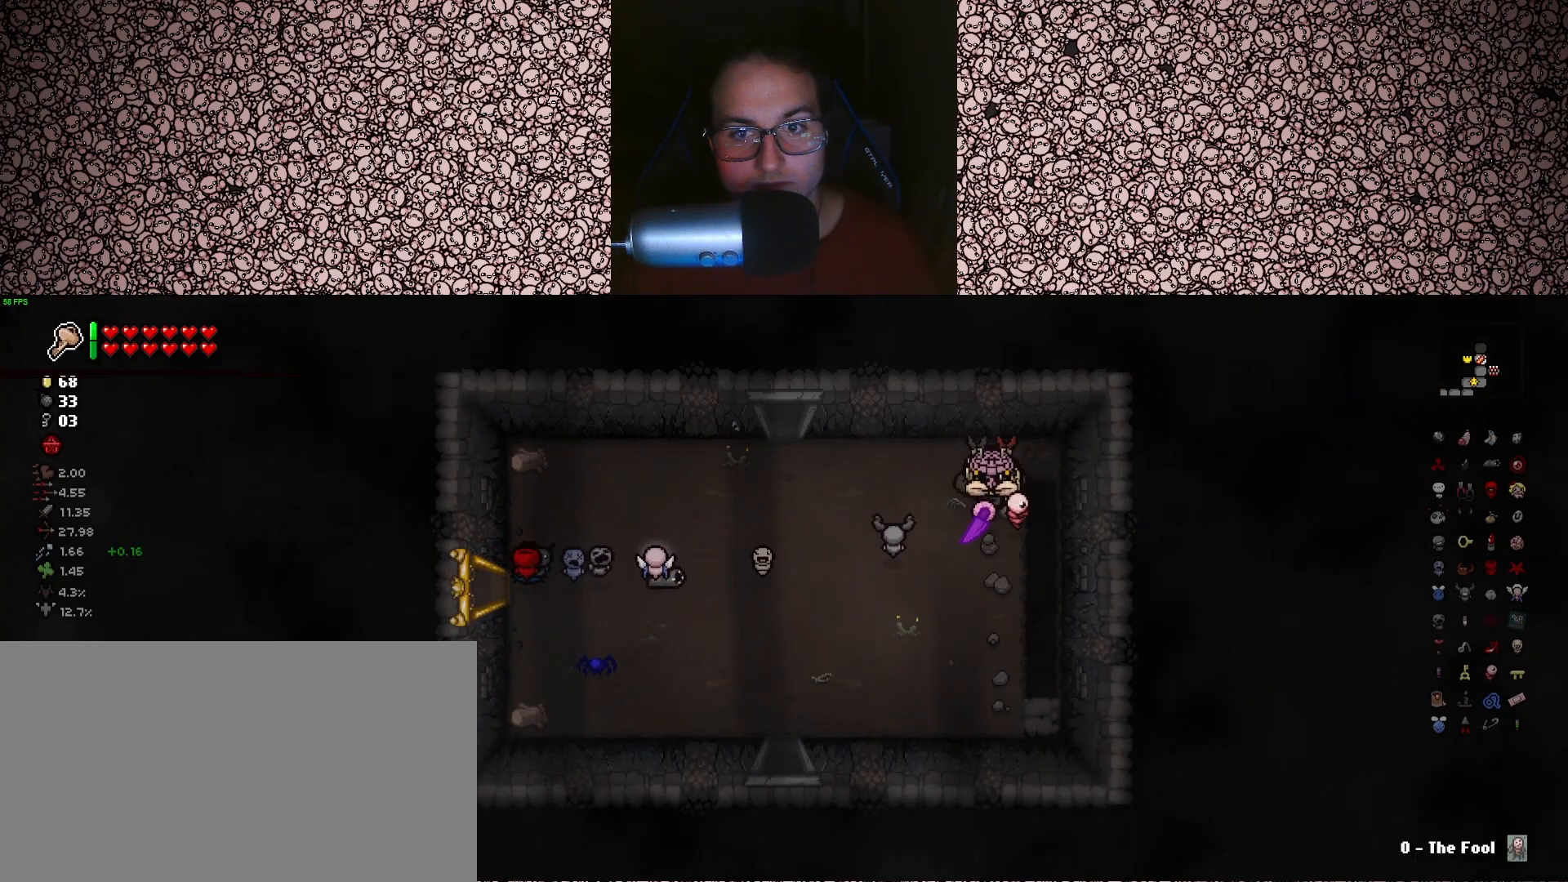
{"keys": ["s"], "events": [[50, "a", "down"], [83, "w", "up"], [250, "s", "down"], [366, "a", "up"]]}
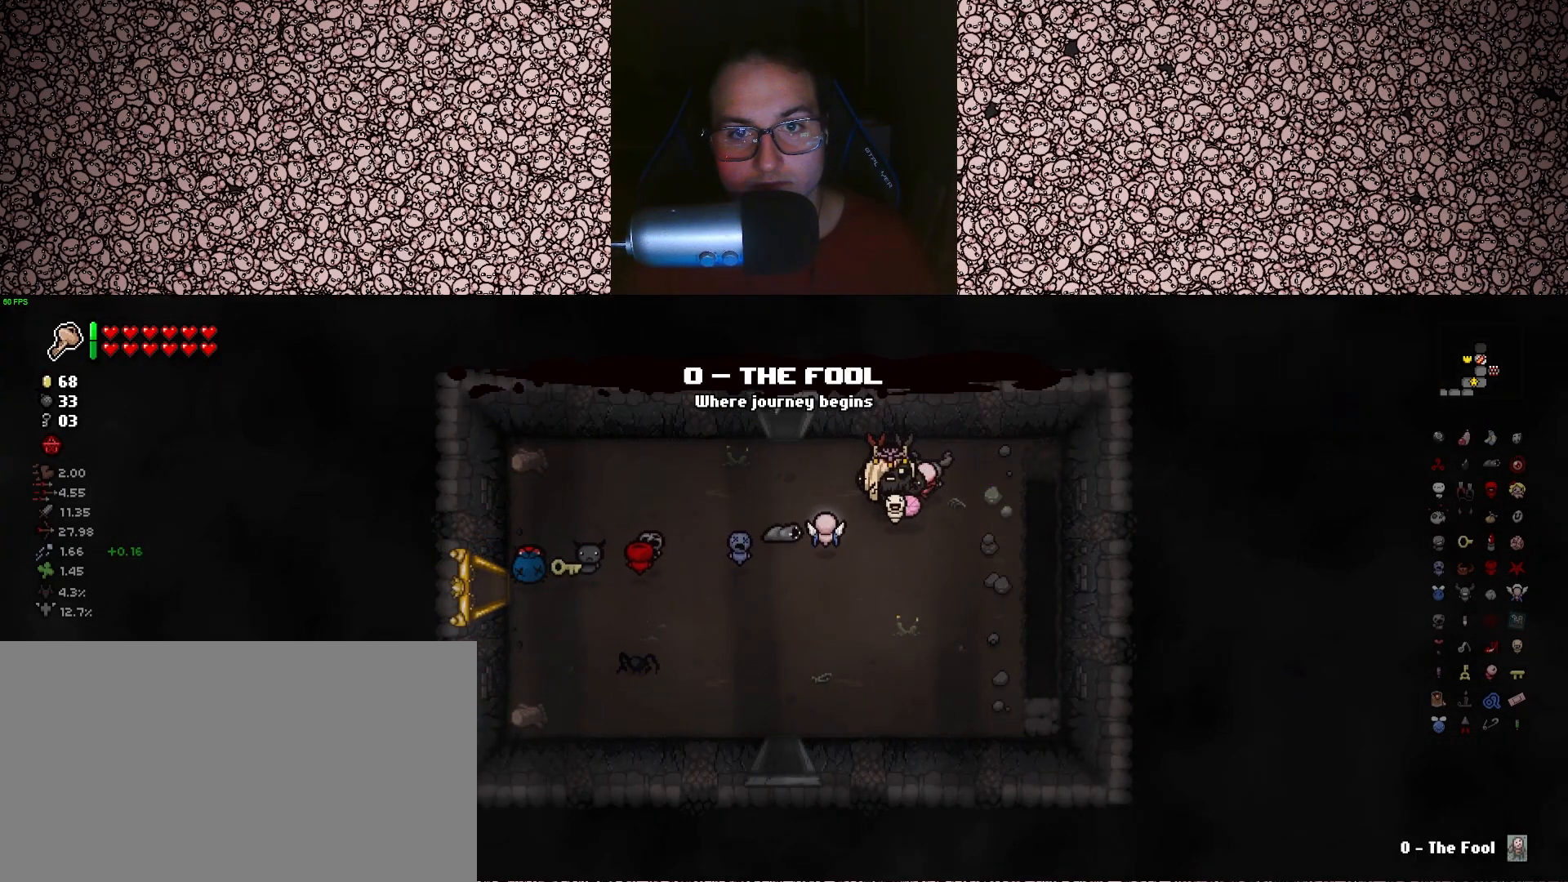
{"keys": ["a"], "events": [[16, "s", "up"], [150, "a", "down"]]}
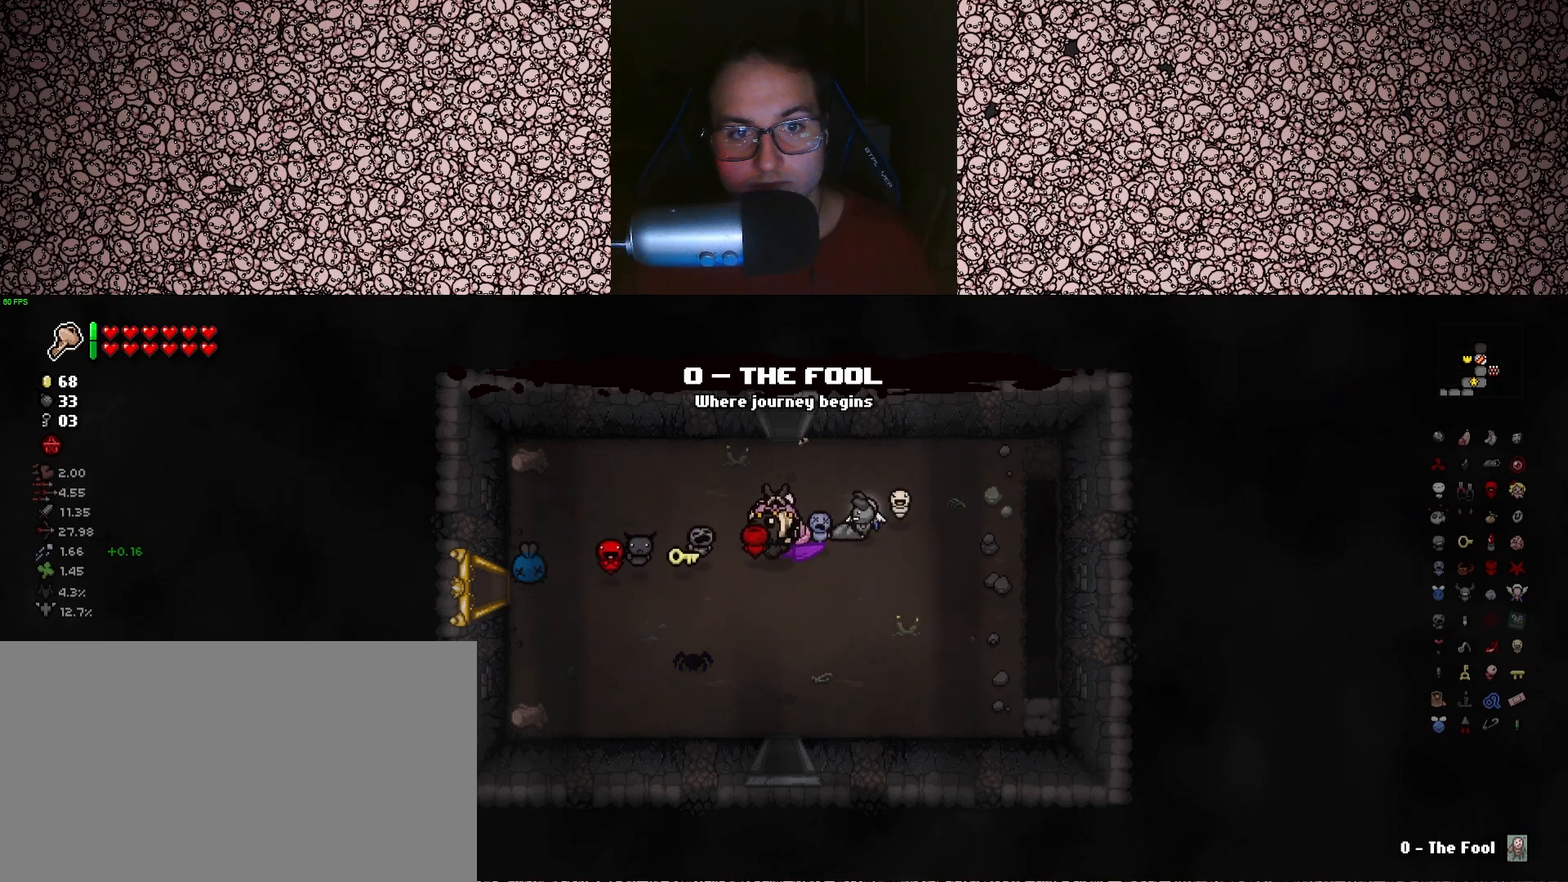
{"keys": ["a"], "events": [[216, "s", "down"], [266, "s", "up"]]}